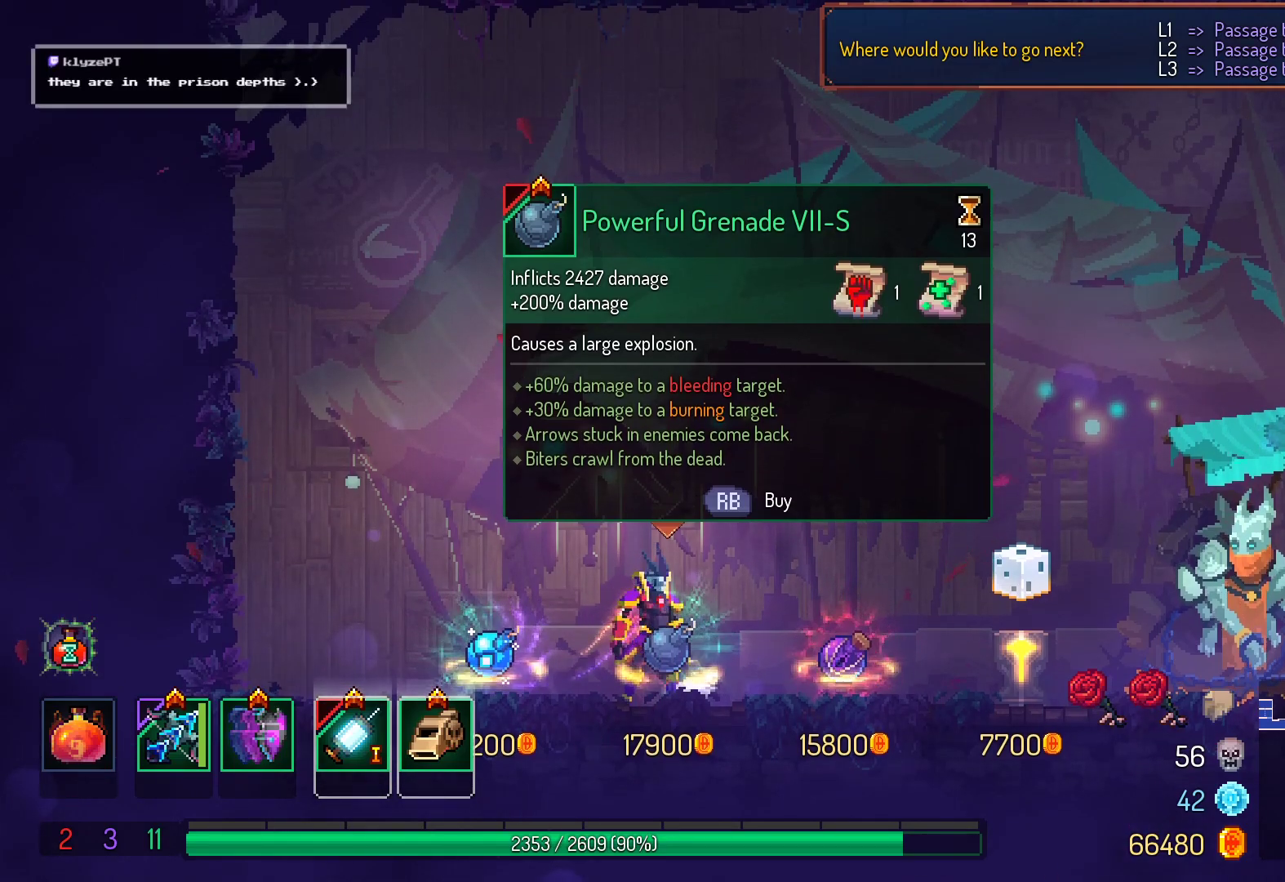
Gameplay with a controller (Xbox layout); each line is a JSON object with the inputs held at the frame after it. "events" lists button and stick changes between this image and that frame as [ms after this image, input, new state], when the widget could be followed in between. Not read: L3 R3 left_stick.
{"buttons": ["B", "DPAD_RIGHT"], "right_stick": "center", "events": [[233, "DPAD_RIGHT", "down"], [367, "B", "down"]]}
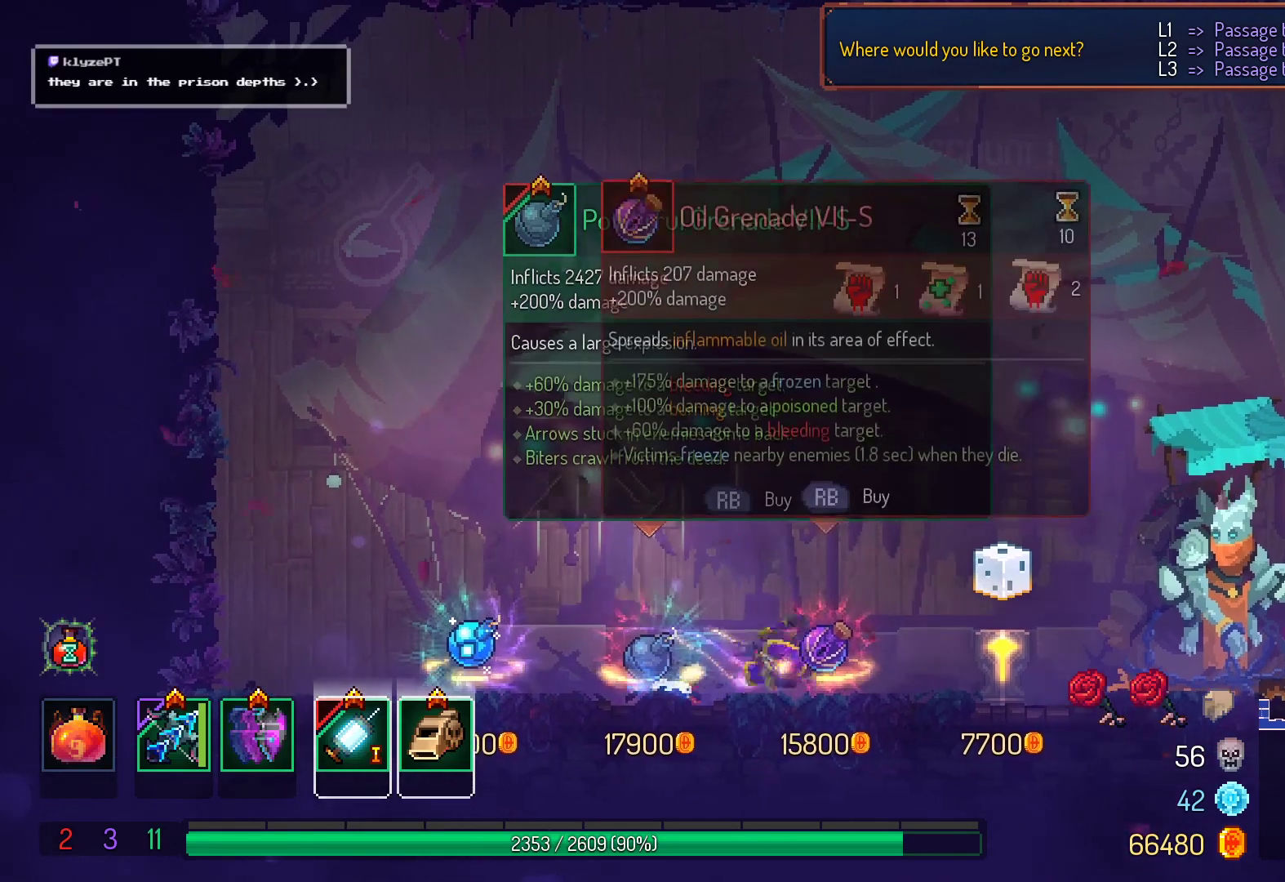
{"buttons": [], "right_stick": "center", "events": [[17, "B", "up"], [250, "DPAD_RIGHT", "up"], [300, "A", "down"], [483, "A", "up"]]}
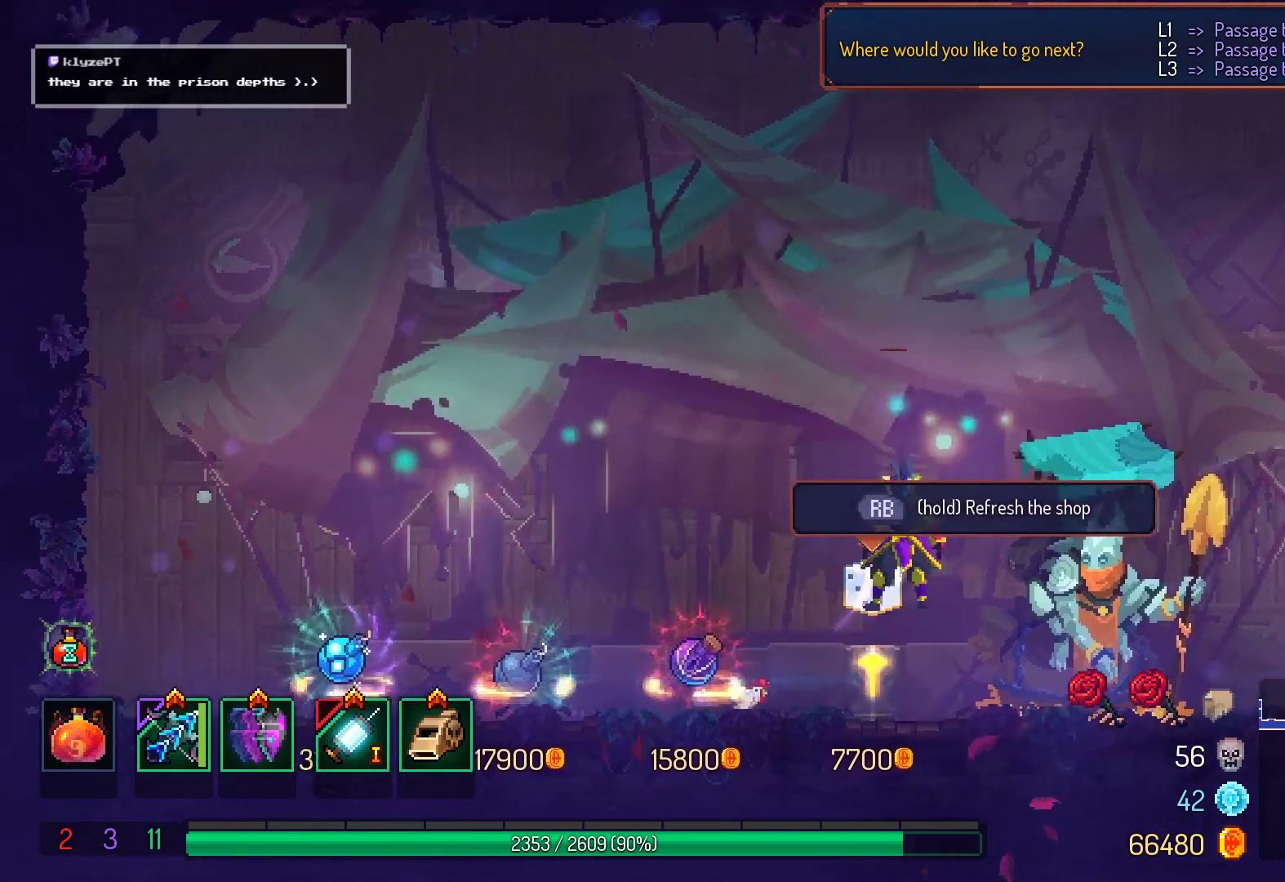
{"buttons": ["B", "DPAD_RIGHT"], "right_stick": "center", "events": [[200, "DPAD_RIGHT", "down"], [333, "B", "down"]]}
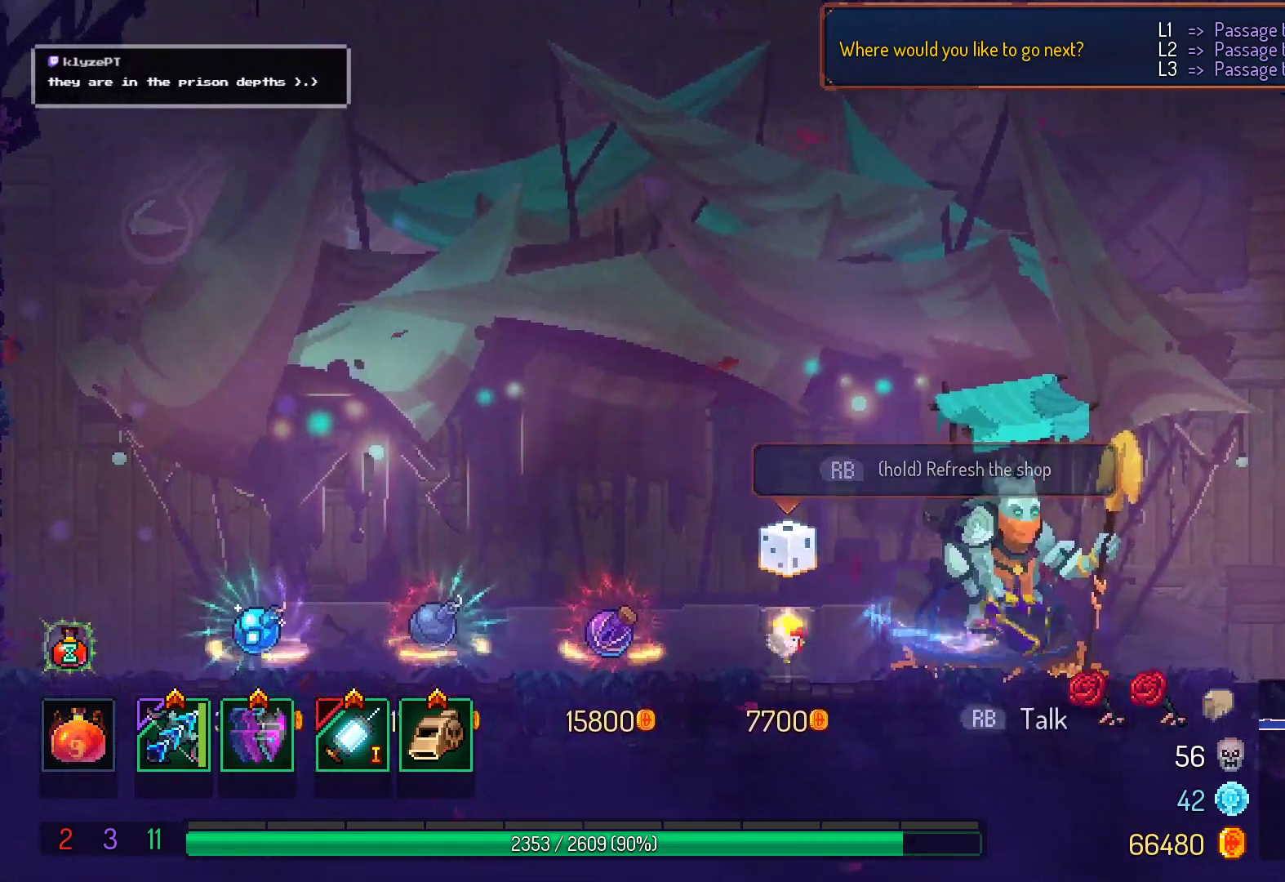
{"buttons": ["DPAD_RIGHT"], "right_stick": "center", "events": [[17, "B", "up"]]}
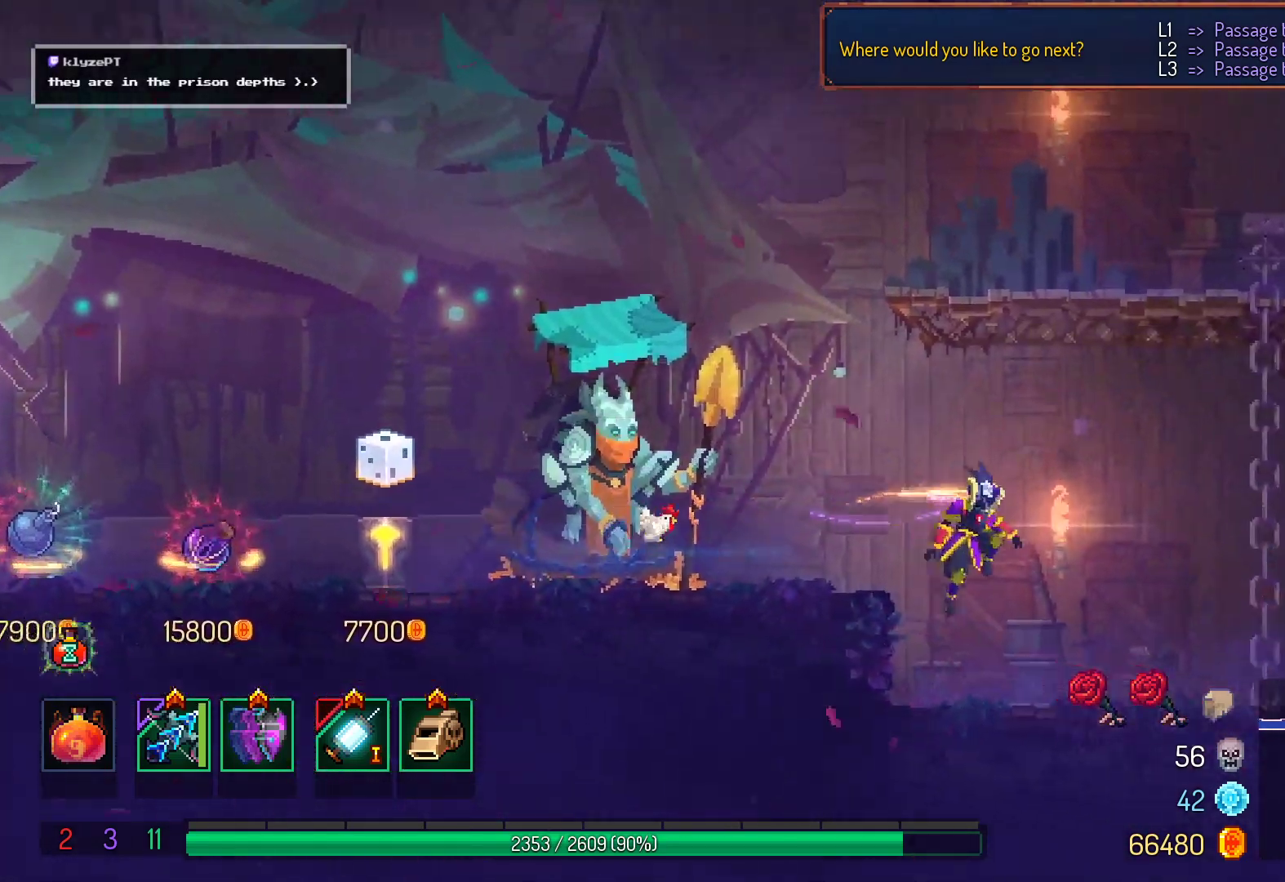
{"buttons": ["DPAD_RIGHT"], "right_stick": "center", "events": [[300, "A", "down"], [417, "A", "up"]]}
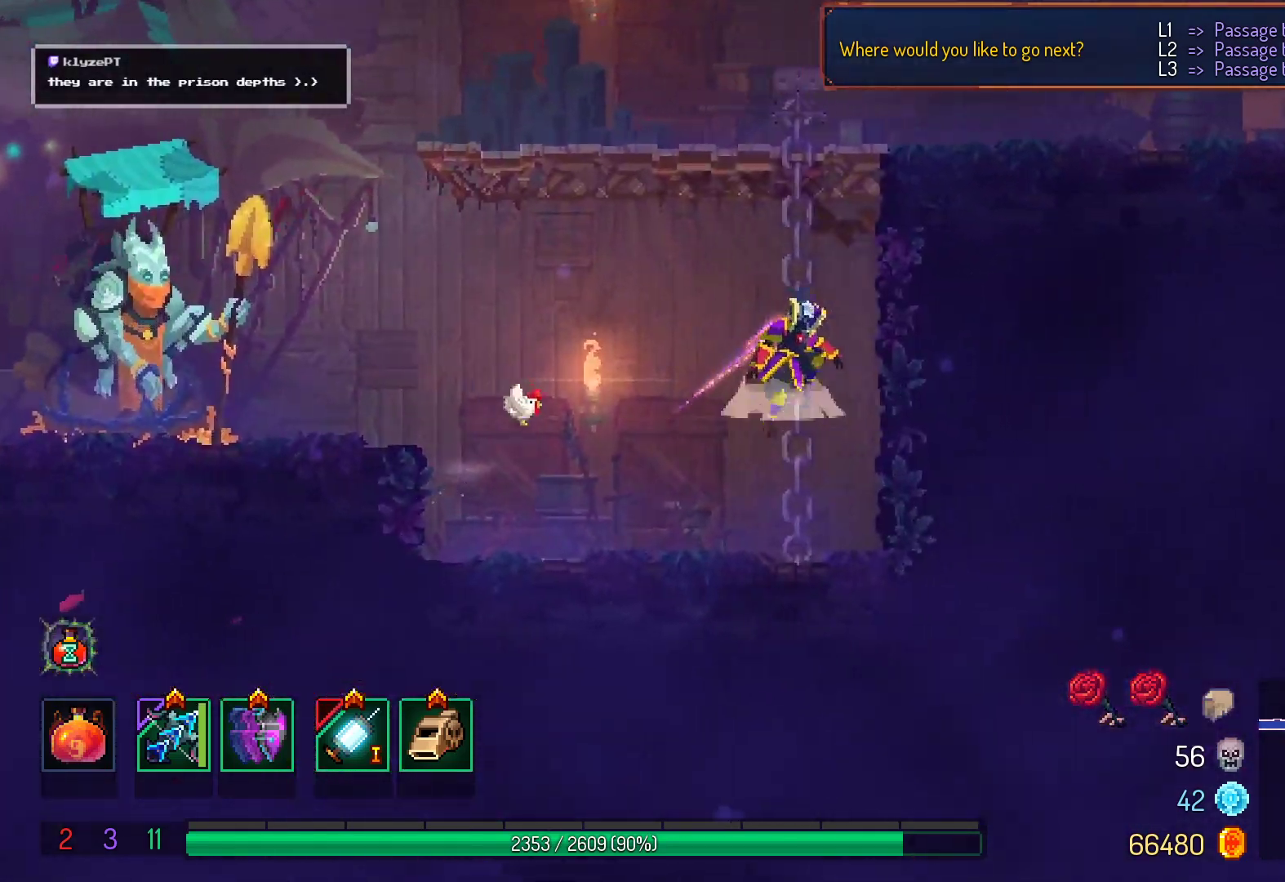
{"buttons": ["B", "DPAD_RIGHT"], "right_stick": "center", "events": [[17, "A", "down"], [183, "A", "up"], [433, "B", "down"]]}
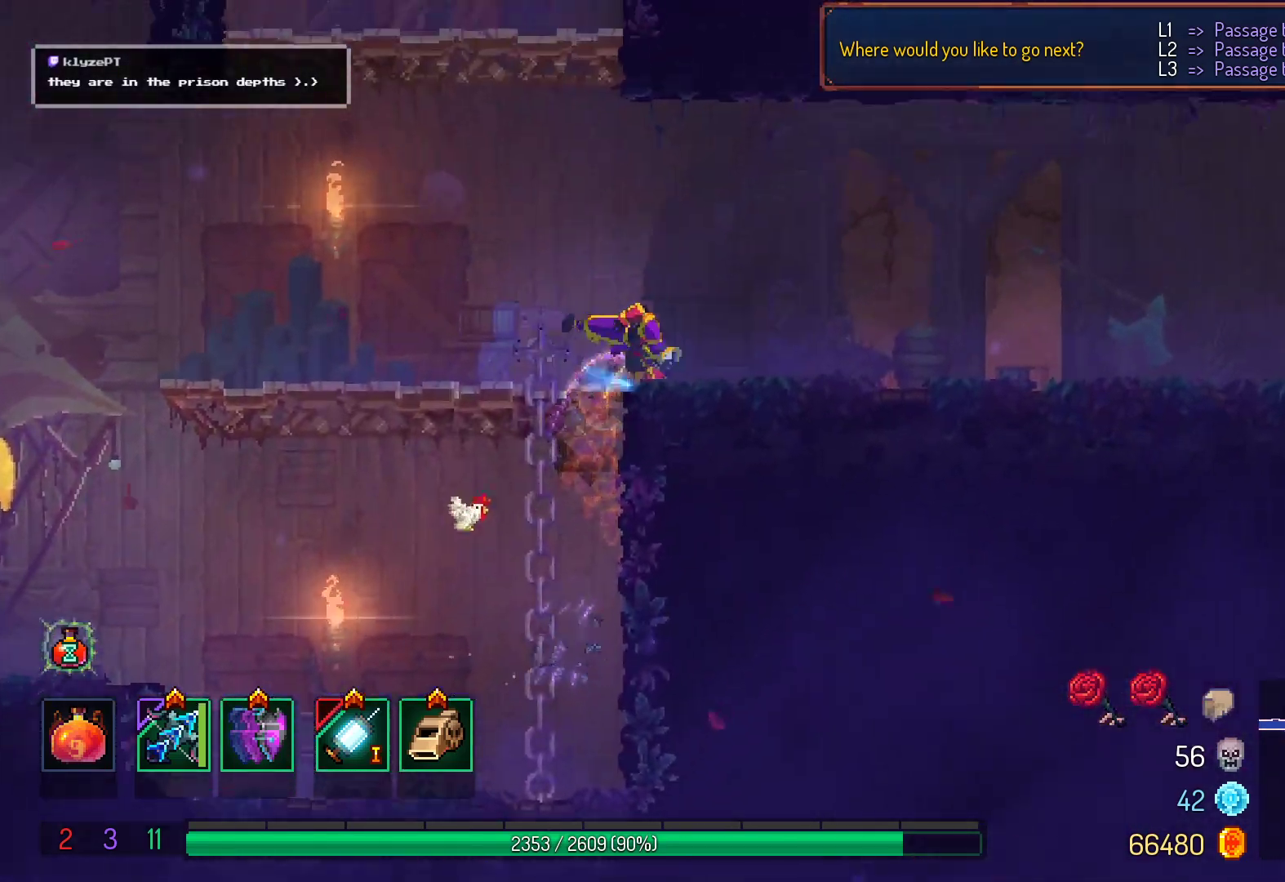
{"buttons": ["DPAD_RIGHT"], "right_stick": "center", "events": [[33, "B", "up"]]}
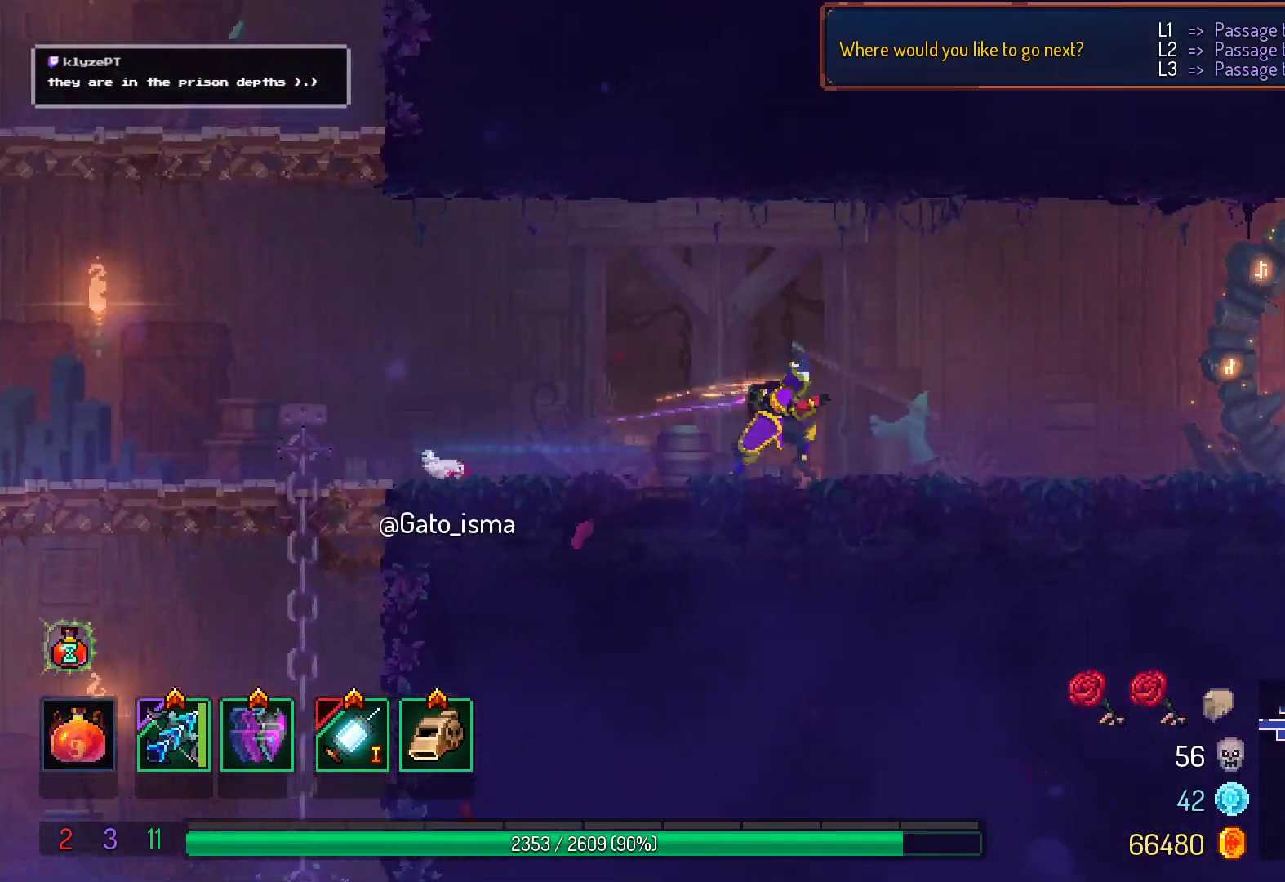
{"buttons": ["DPAD_RIGHT"], "right_stick": "center", "events": [[133, "A", "down"], [233, "A", "up"]]}
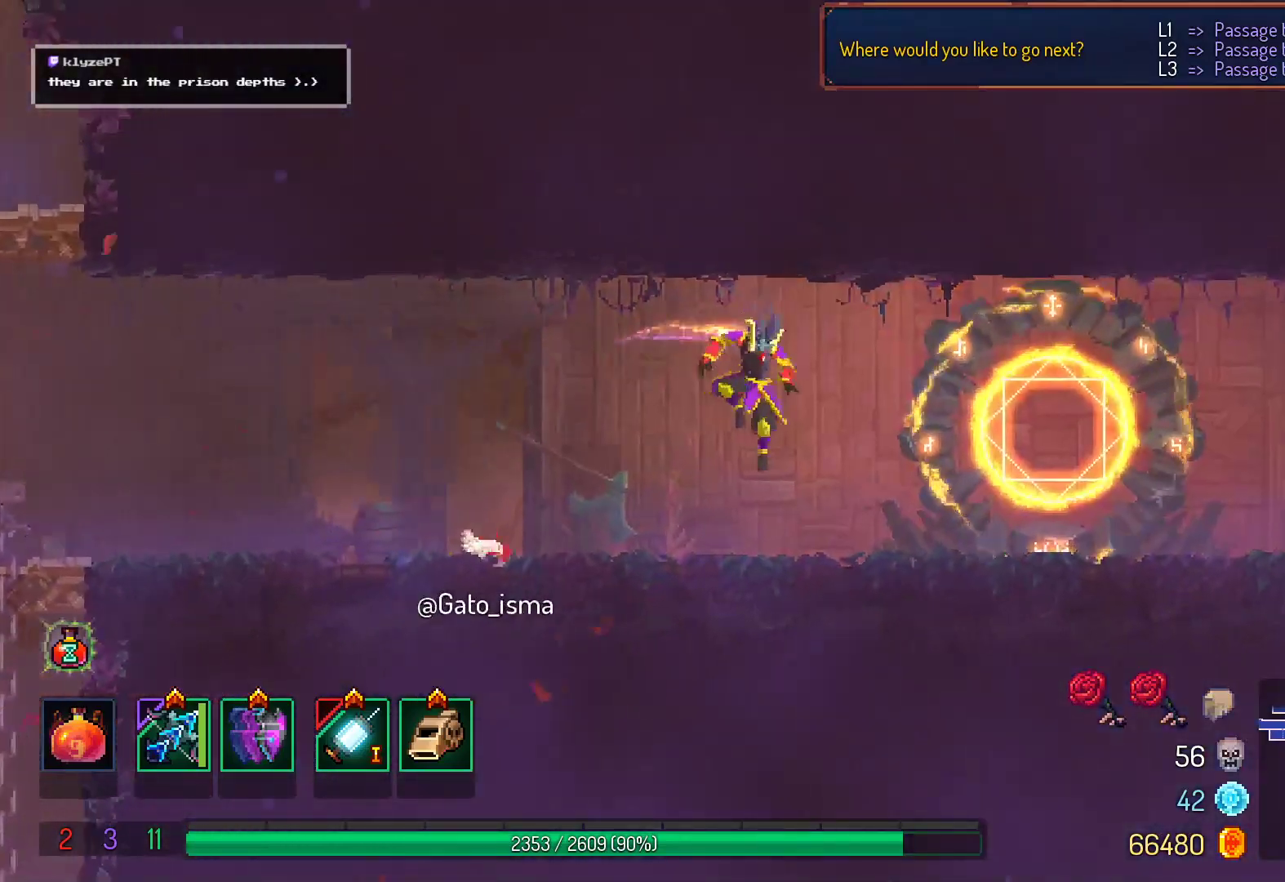
{"buttons": ["A", "DPAD_RIGHT"], "right_stick": "center", "events": [[33, "B", "down"], [200, "B", "up"], [383, "A", "down"]]}
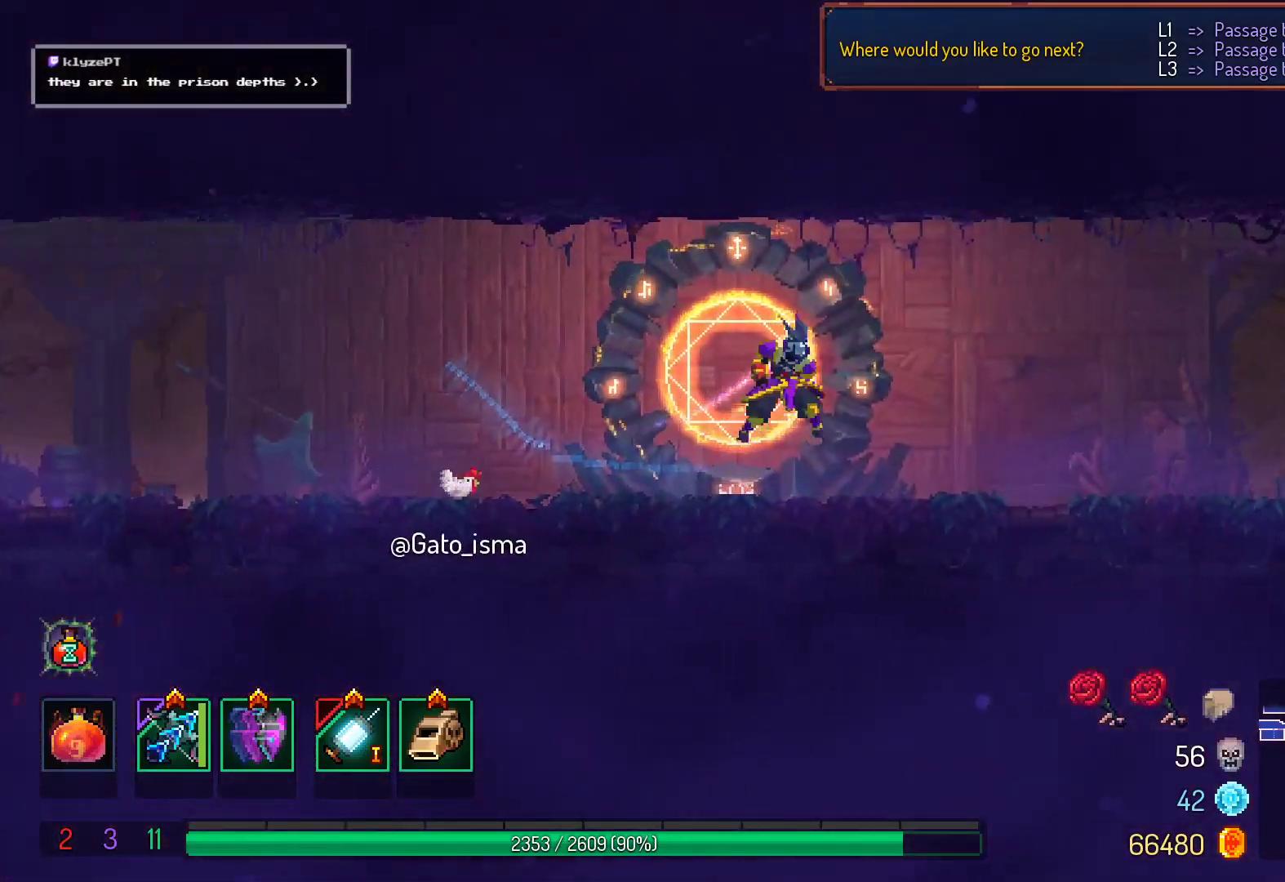
{"buttons": [], "right_stick": "center", "events": [[17, "A", "up"], [450, "DPAD_RIGHT", "up"]]}
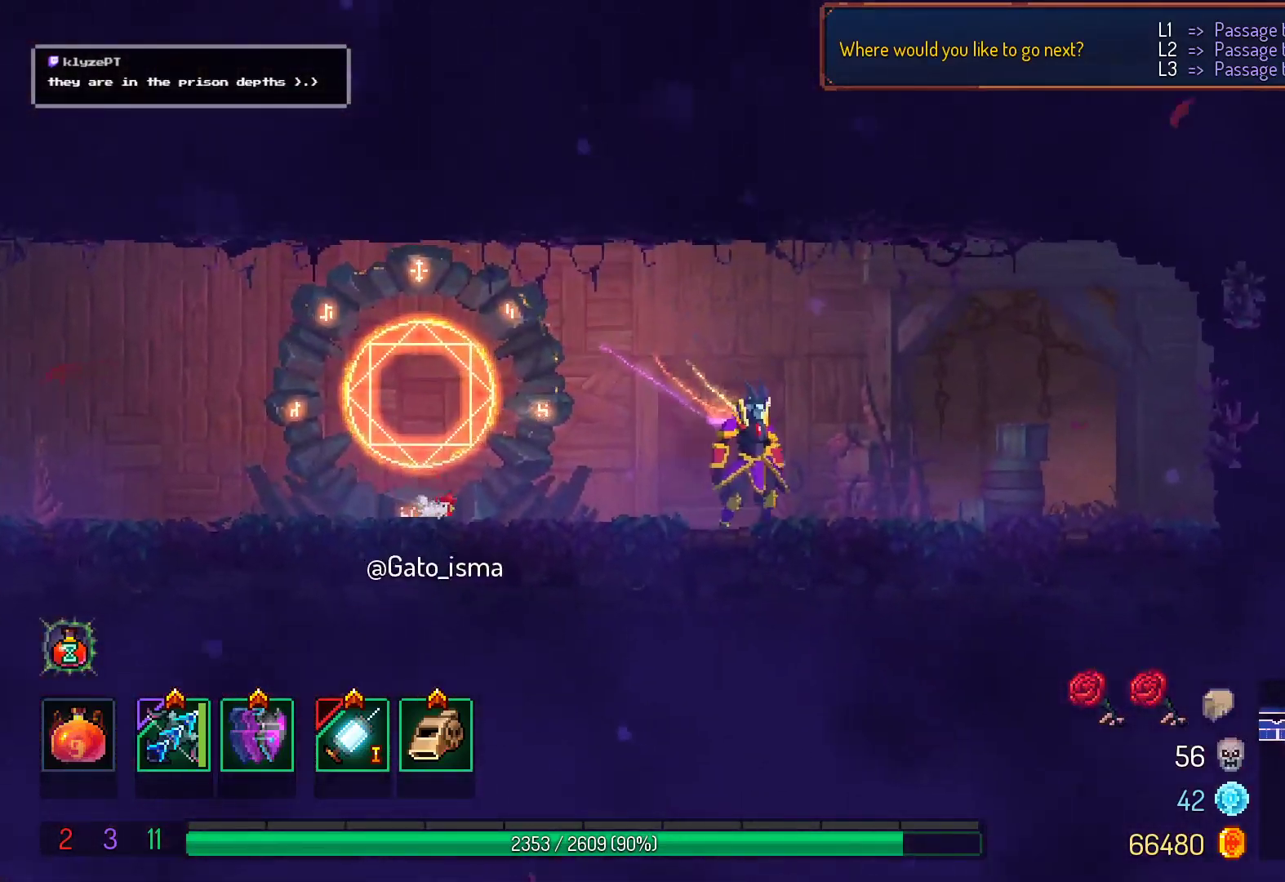
{"buttons": ["DPAD_LEFT"], "right_stick": "center", "events": [[33, "A", "down"], [50, "DPAD_LEFT", "down"], [183, "A", "up"]]}
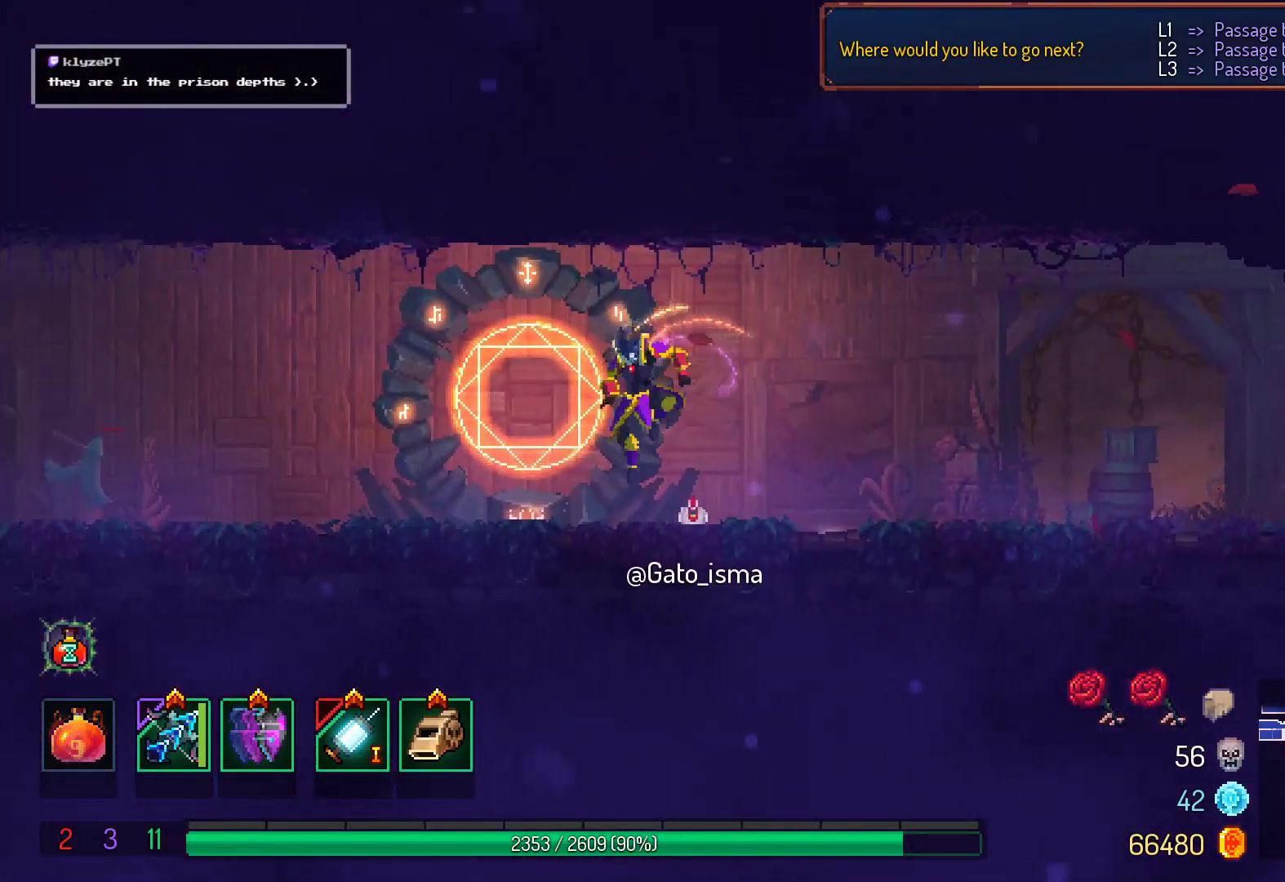
{"buttons": [], "right_stick": "center", "events": [[200, "DPAD_LEFT", "up"], [250, "R1", "down"], [333, "R1", "up"]]}
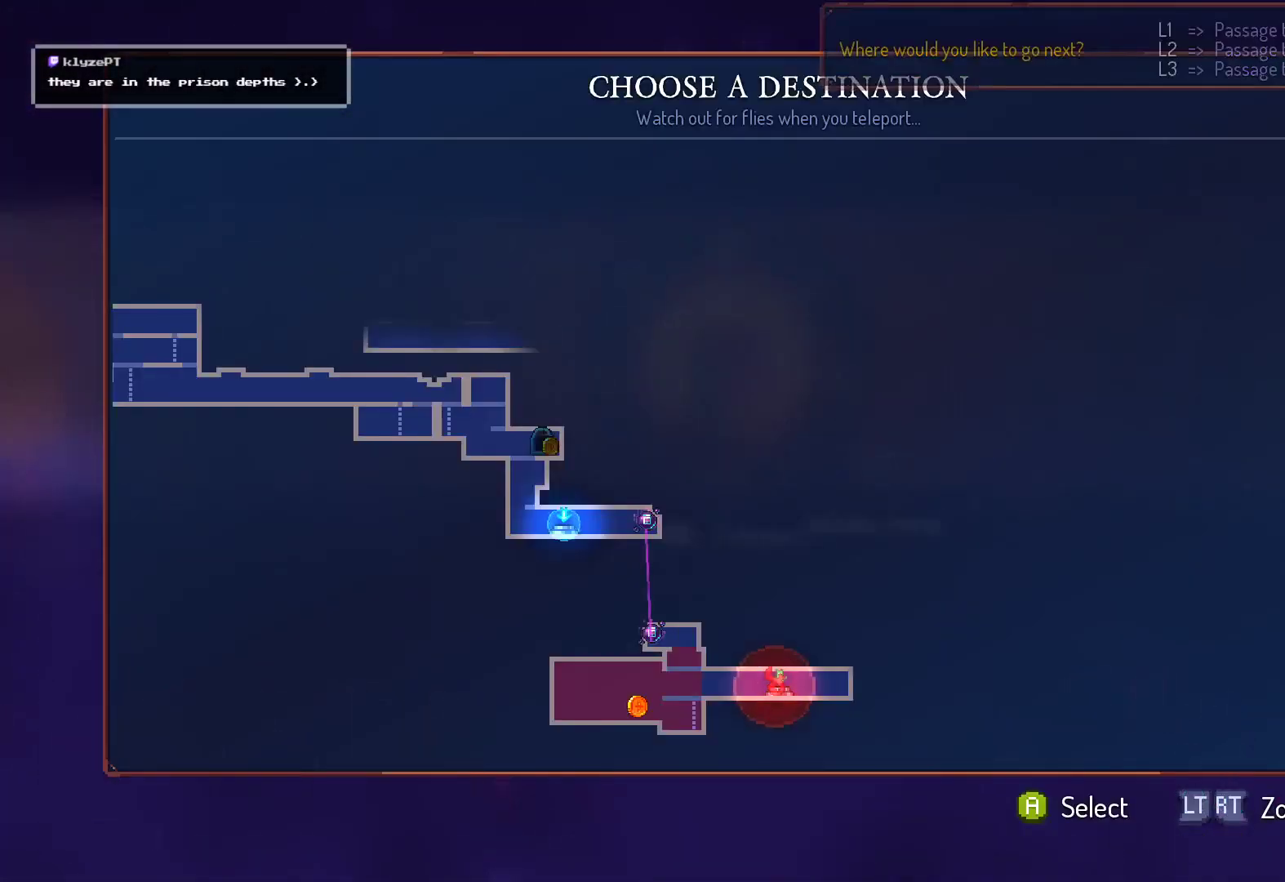
{"buttons": ["A"], "right_stick": "center", "events": [[17, "DPAD_UP", "down"], [167, "DPAD_UP", "up"], [350, "DPAD_UP", "down"], [450, "A", "down"], [500, "DPAD_UP", "up"]]}
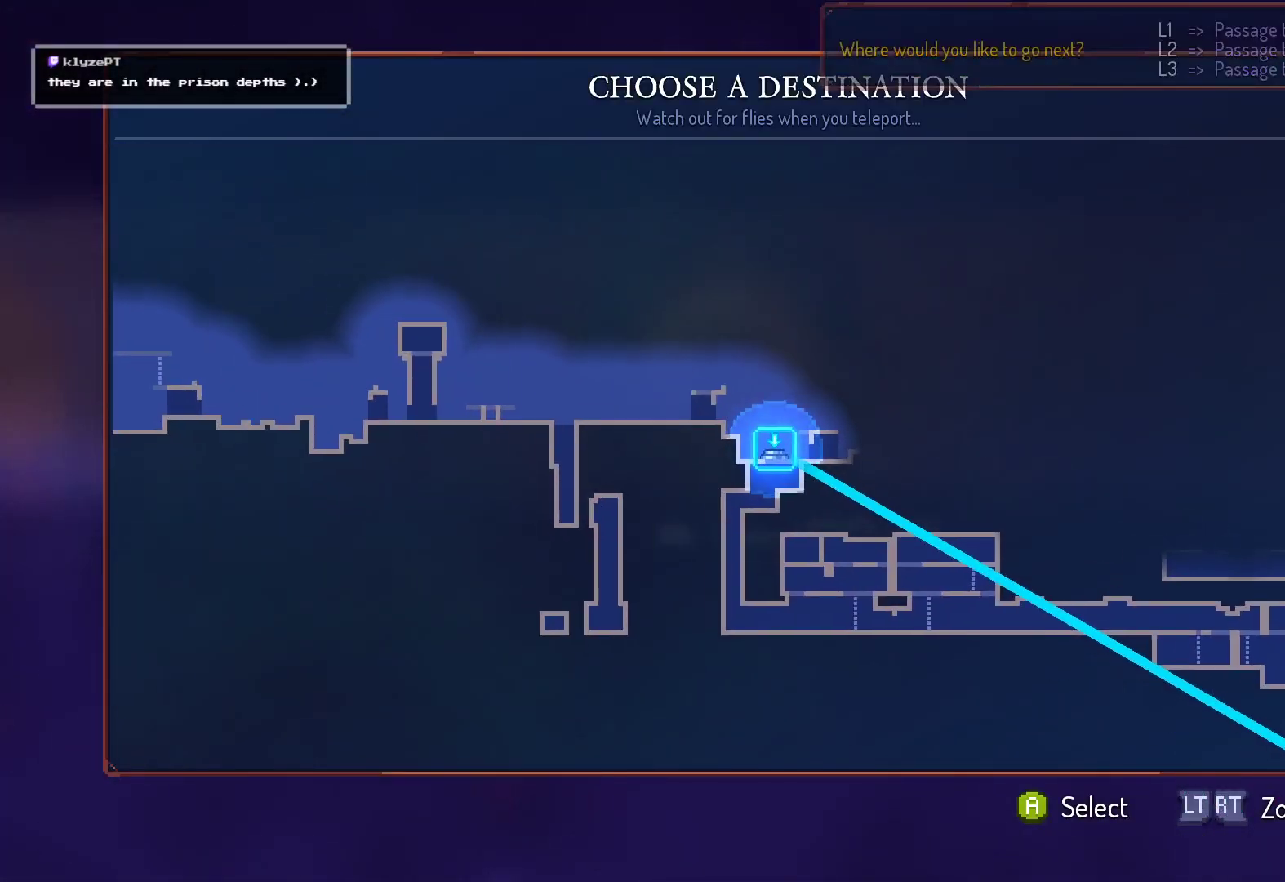
{"buttons": [], "right_stick": "center", "events": [[33, "A", "up"]]}
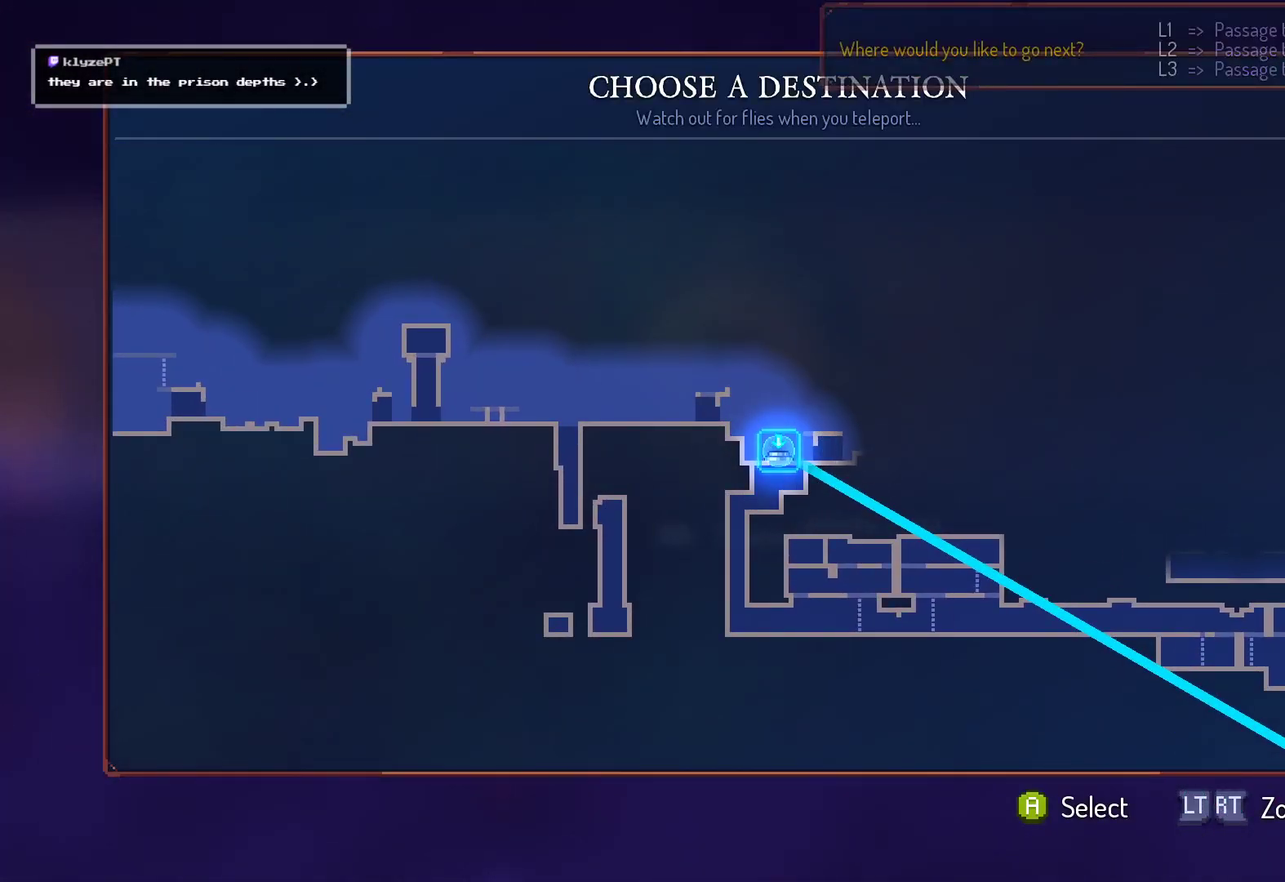
{"buttons": [], "right_stick": "center", "events": [[50, "A", "down"], [200, "A", "up"]]}
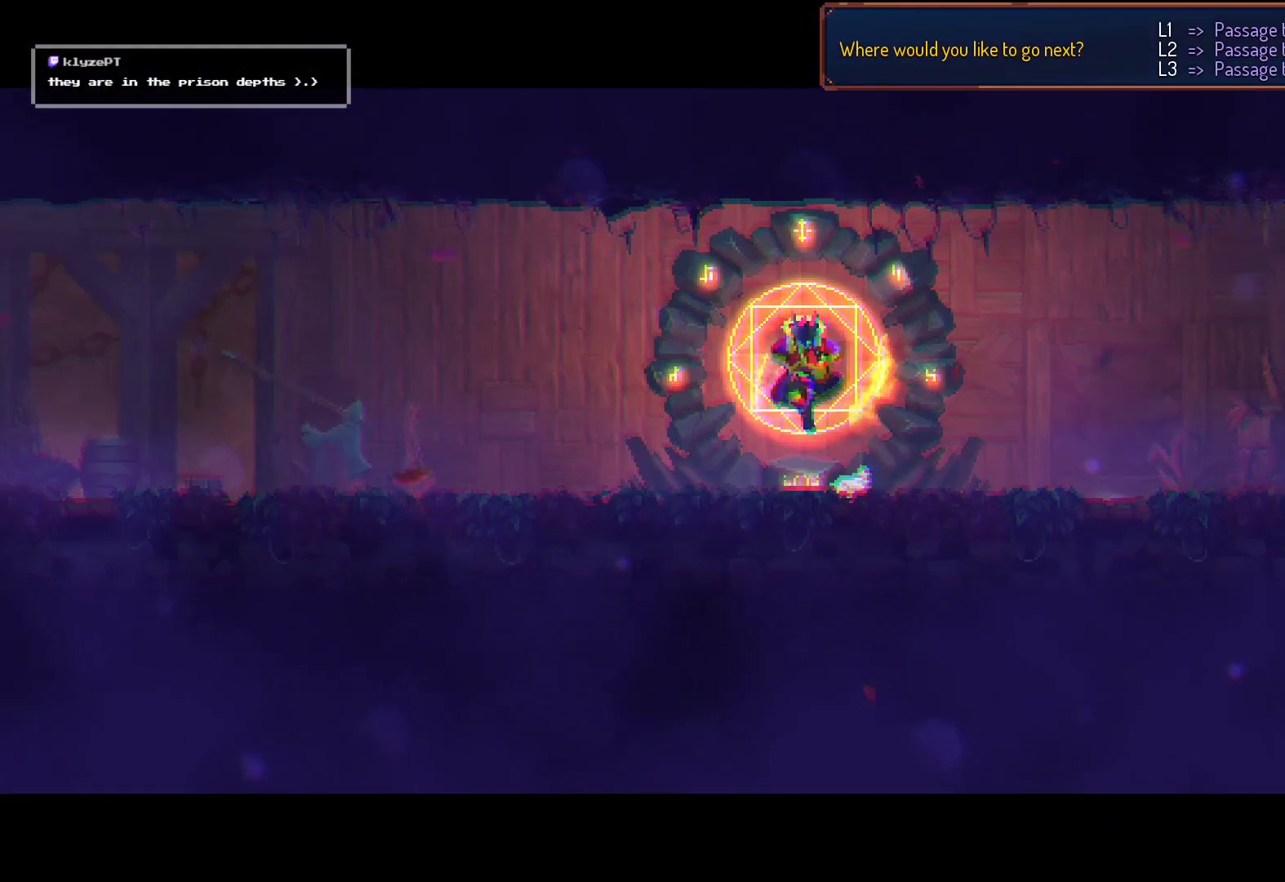
{"buttons": [], "right_stick": "center", "events": []}
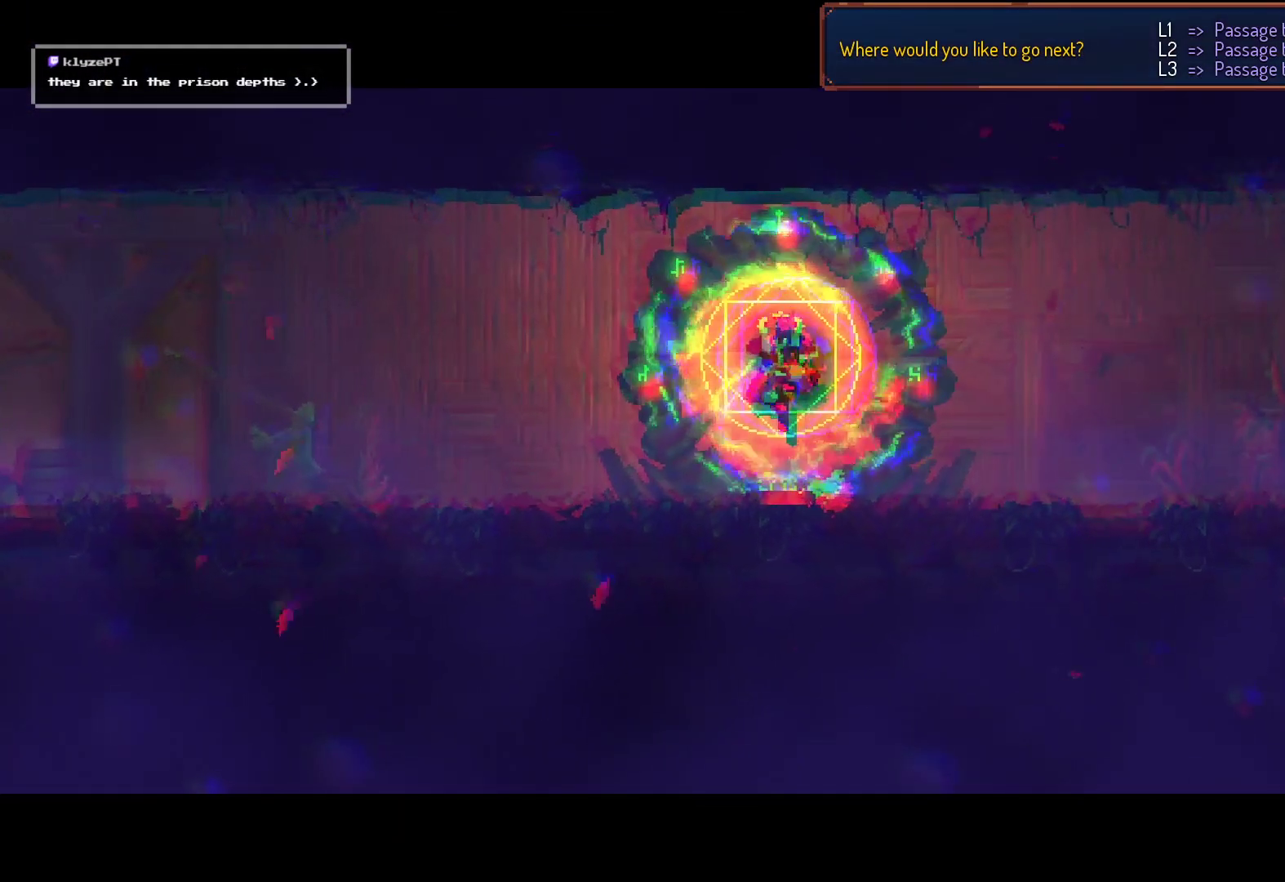
{"buttons": ["A"], "right_stick": "center", "events": [[167, "A", "down"]]}
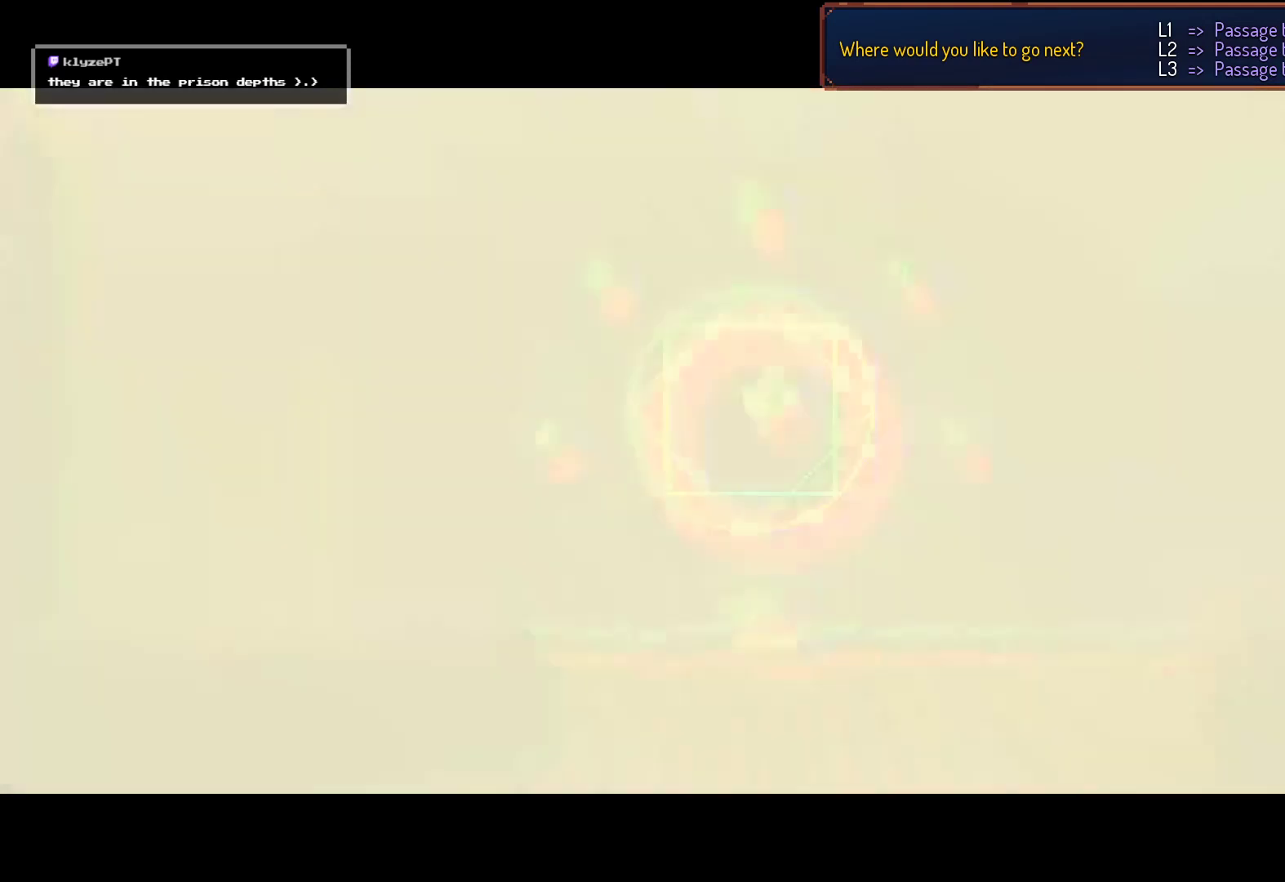
{"buttons": [], "right_stick": "center", "events": [[150, "A", "up"]]}
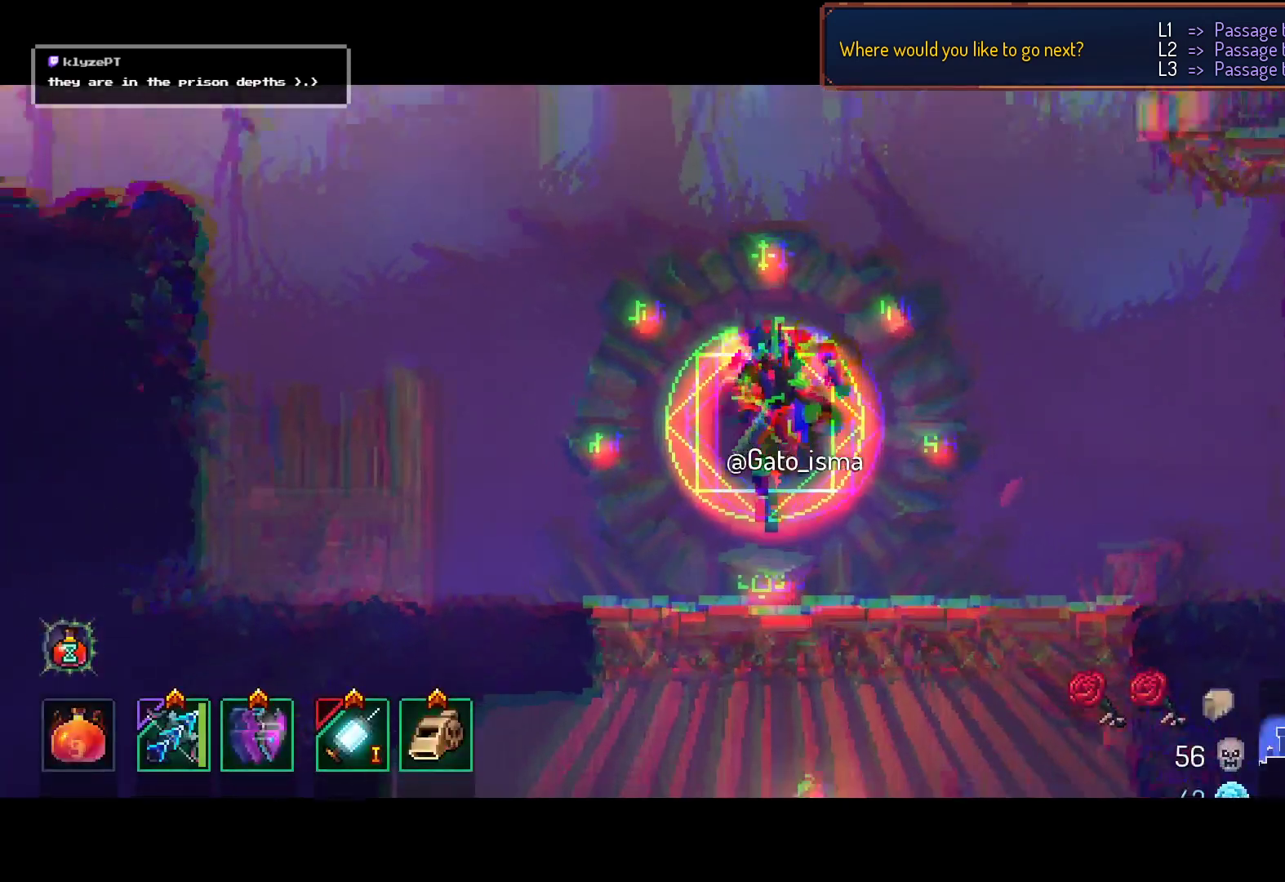
{"buttons": ["DPAD_RIGHT"], "right_stick": "center", "events": [[267, "DPAD_RIGHT", "down"]]}
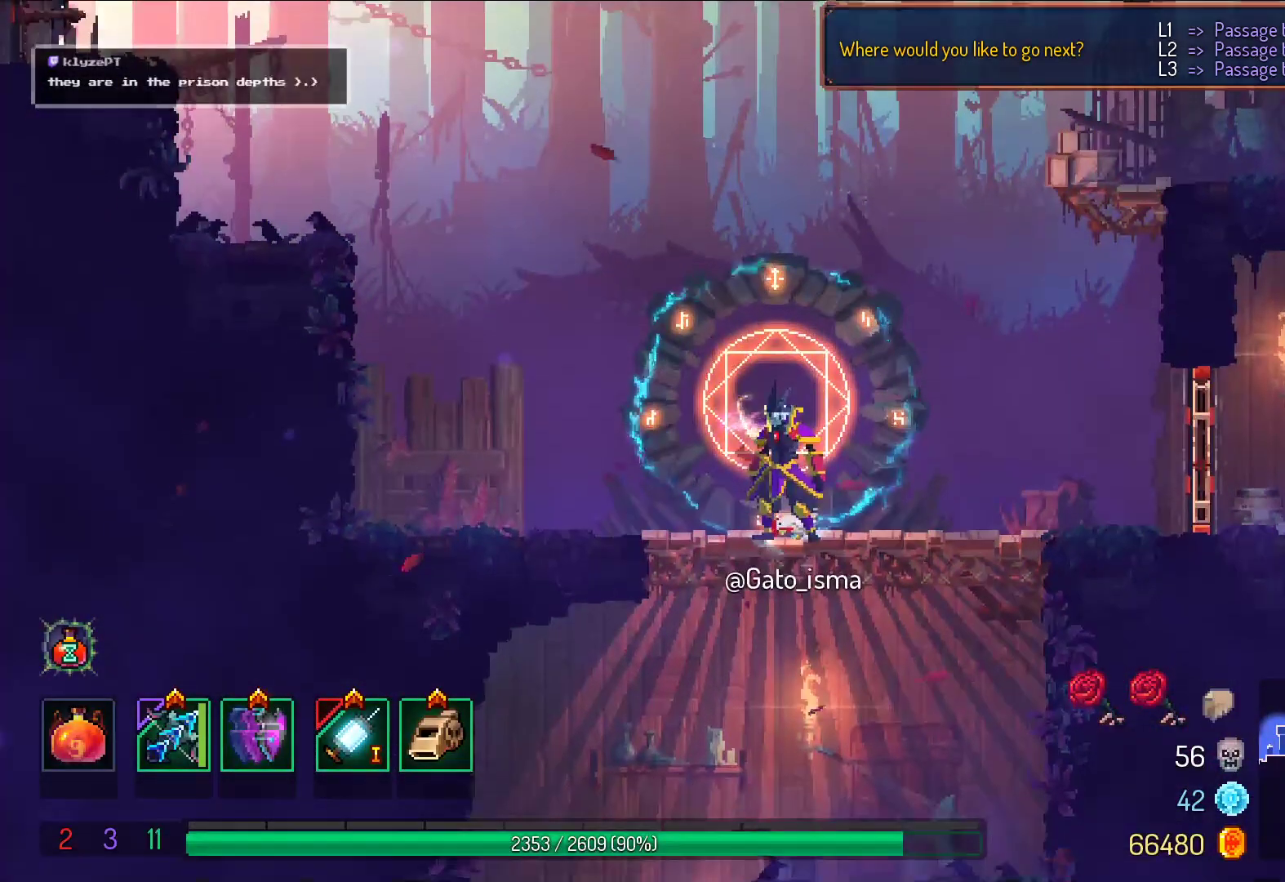
{"buttons": ["DPAD_RIGHT"], "right_stick": "center", "events": [[233, "A", "down"], [400, "A", "up"]]}
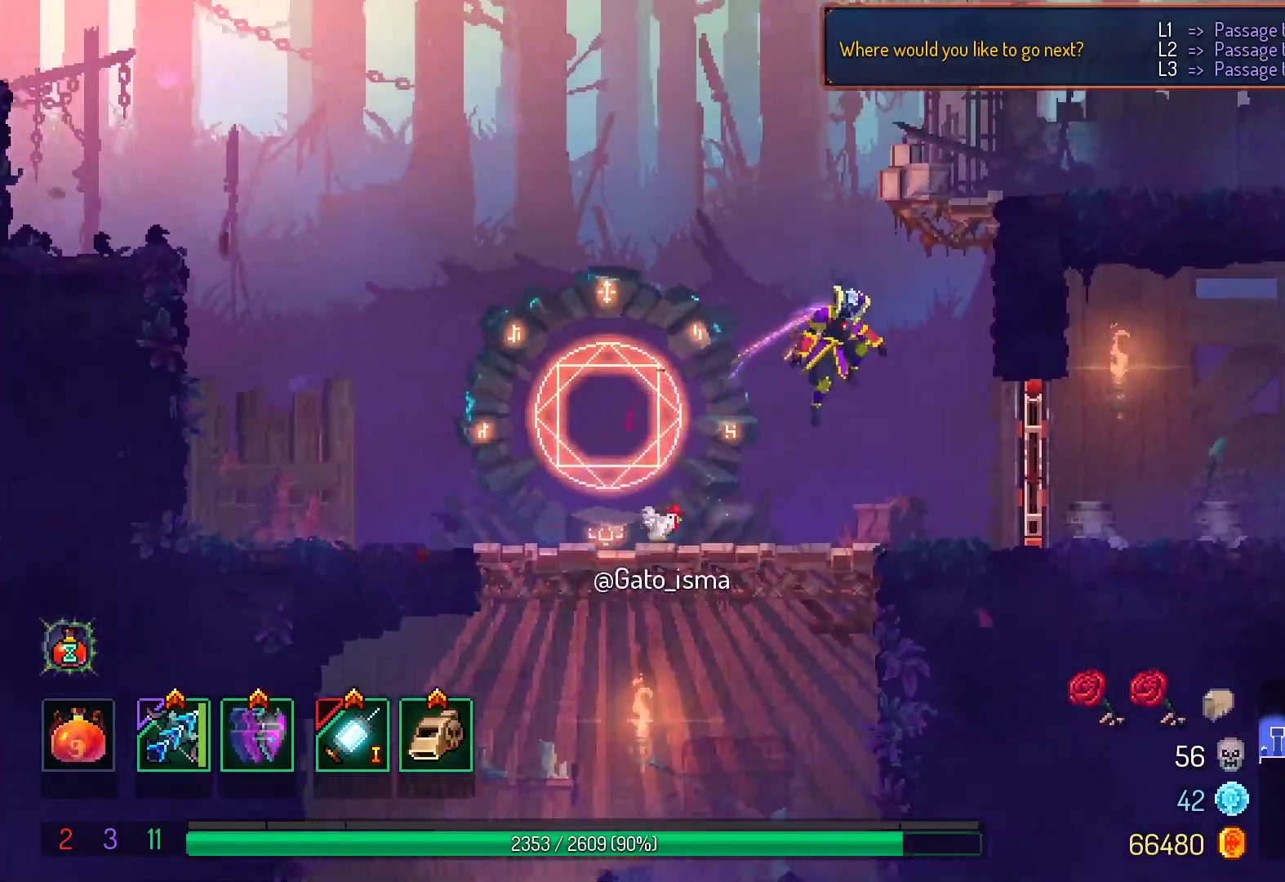
{"buttons": ["DPAD_RIGHT"], "right_stick": "center", "events": [[167, "B", "down"], [317, "B", "up"]]}
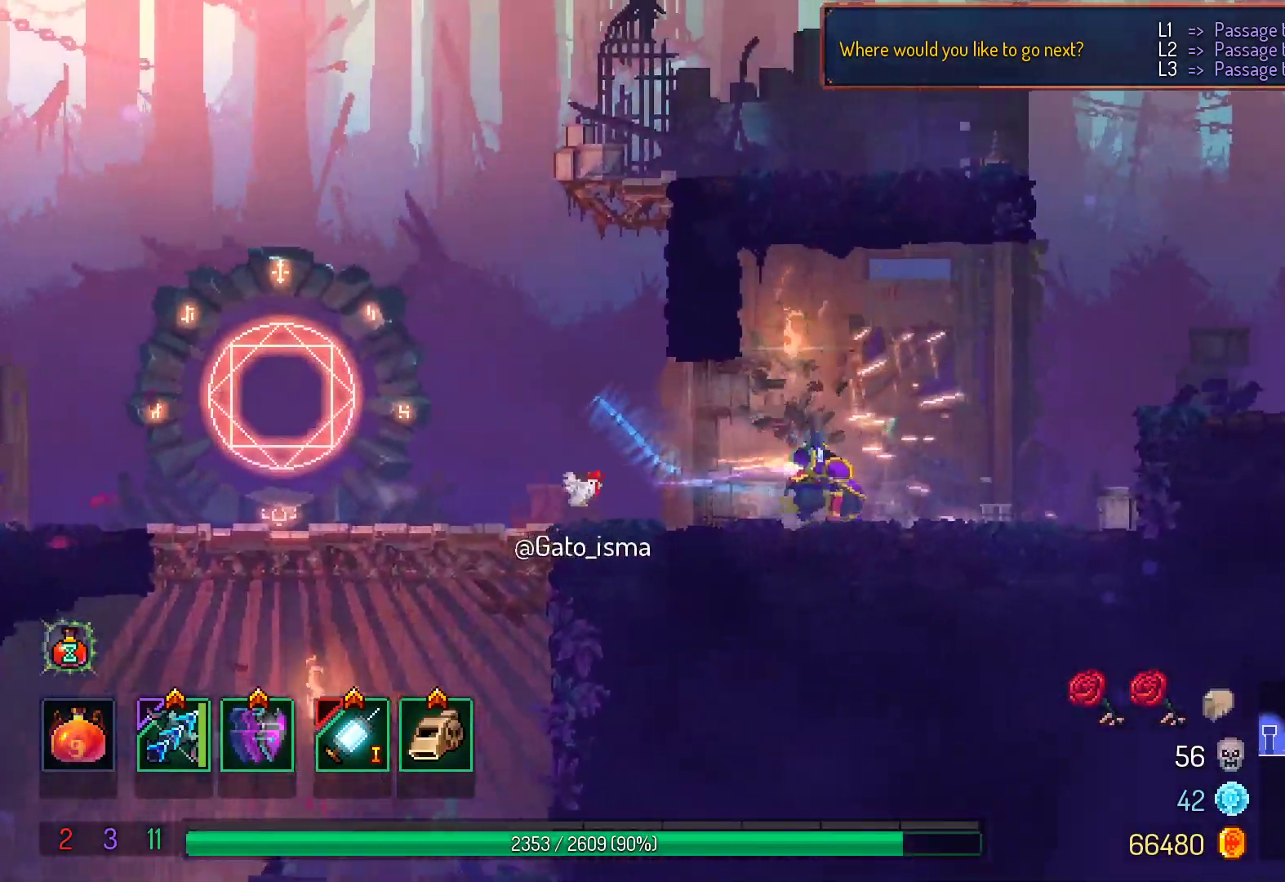
{"buttons": ["DPAD_RIGHT"], "right_stick": "center", "events": [[50, "A", "down"], [133, "A", "up"], [250, "A", "down"], [350, "A", "up"]]}
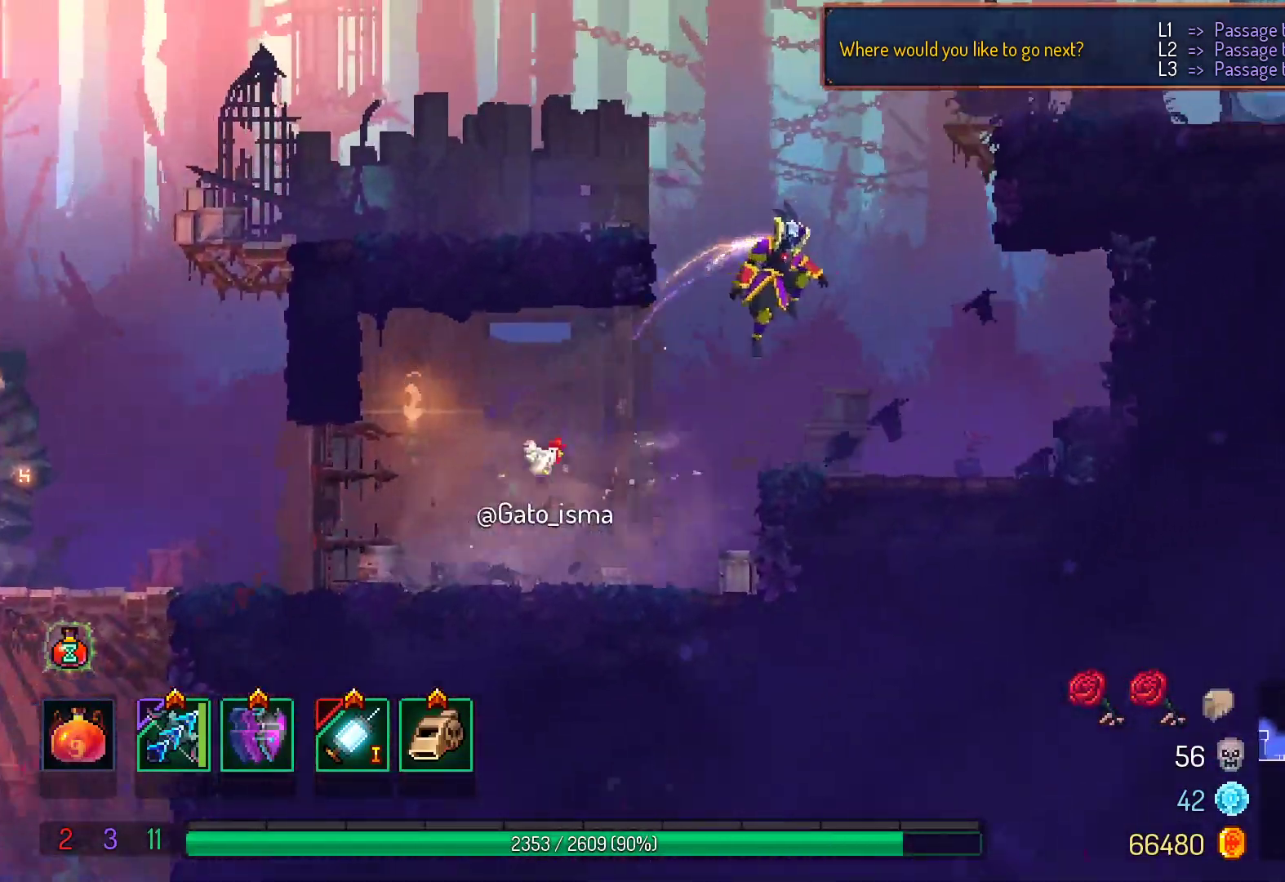
{"buttons": ["DPAD_DOWN"], "right_stick": "center", "events": [[217, "DPAD_DOWN", "down"], [283, "DPAD_RIGHT", "up"], [350, "A", "down"], [450, "A", "up"]]}
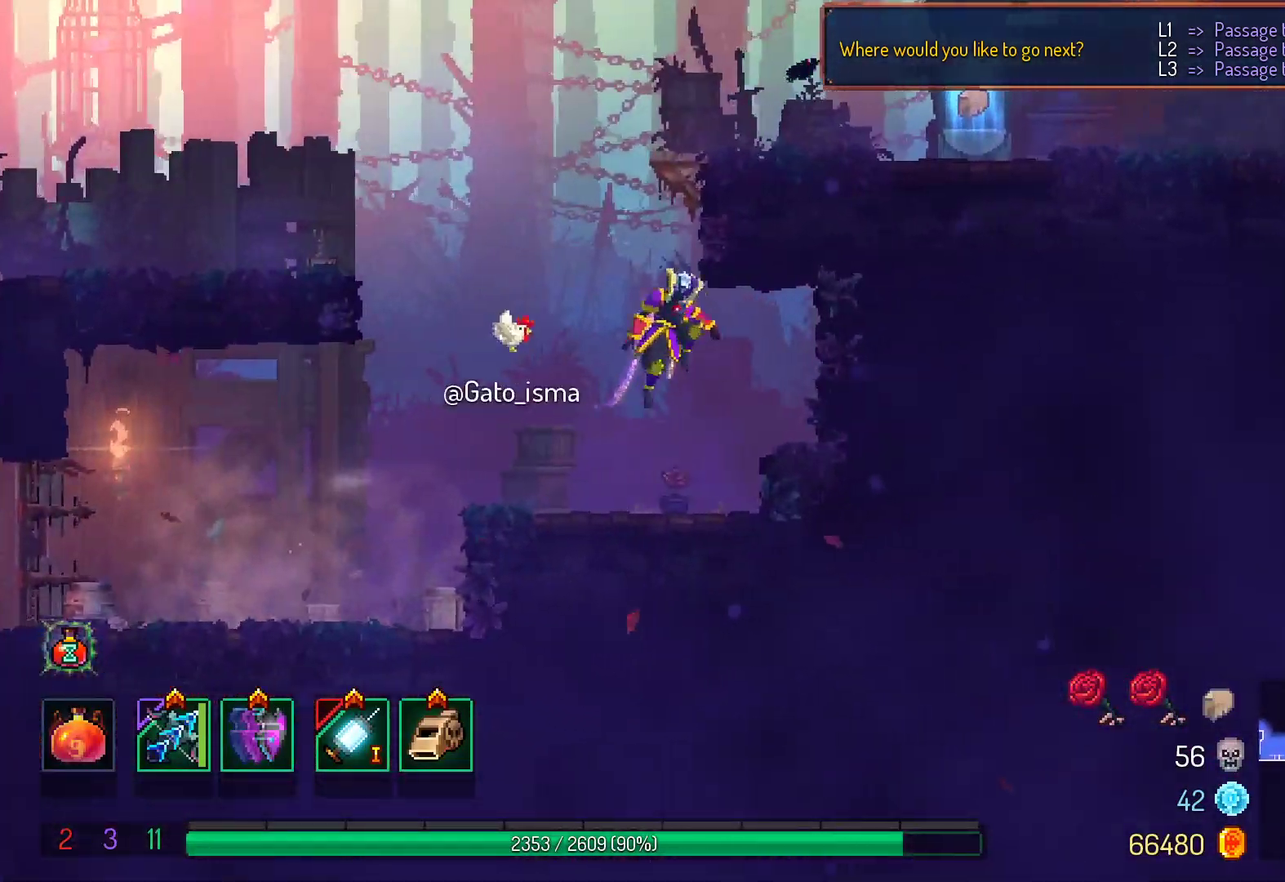
{"buttons": ["A", "DPAD_DOWN"], "right_stick": "center", "events": [[33, "A", "down"], [117, "A", "up"], [200, "A", "down"], [267, "DPAD_RIGHT", "down"], [317, "DPAD_RIGHT", "up"], [350, "A", "up"], [350, "DPAD_DOWN", "up"], [433, "DPAD_DOWN", "down"], [500, "A", "down"]]}
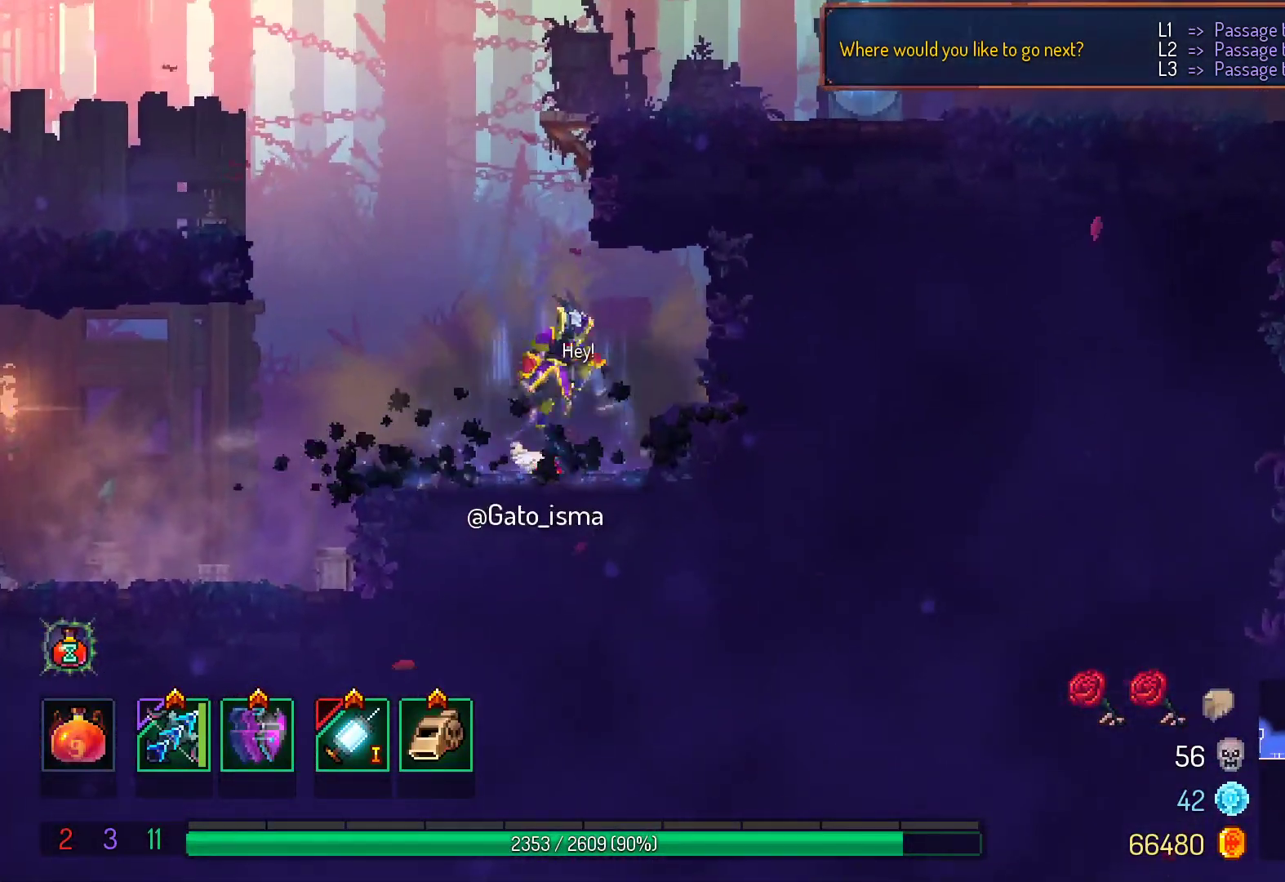
{"buttons": ["A", "DPAD_DOWN"], "right_stick": "center", "events": [[117, "A", "up"], [167, "A", "down"], [283, "A", "up"], [350, "A", "down"]]}
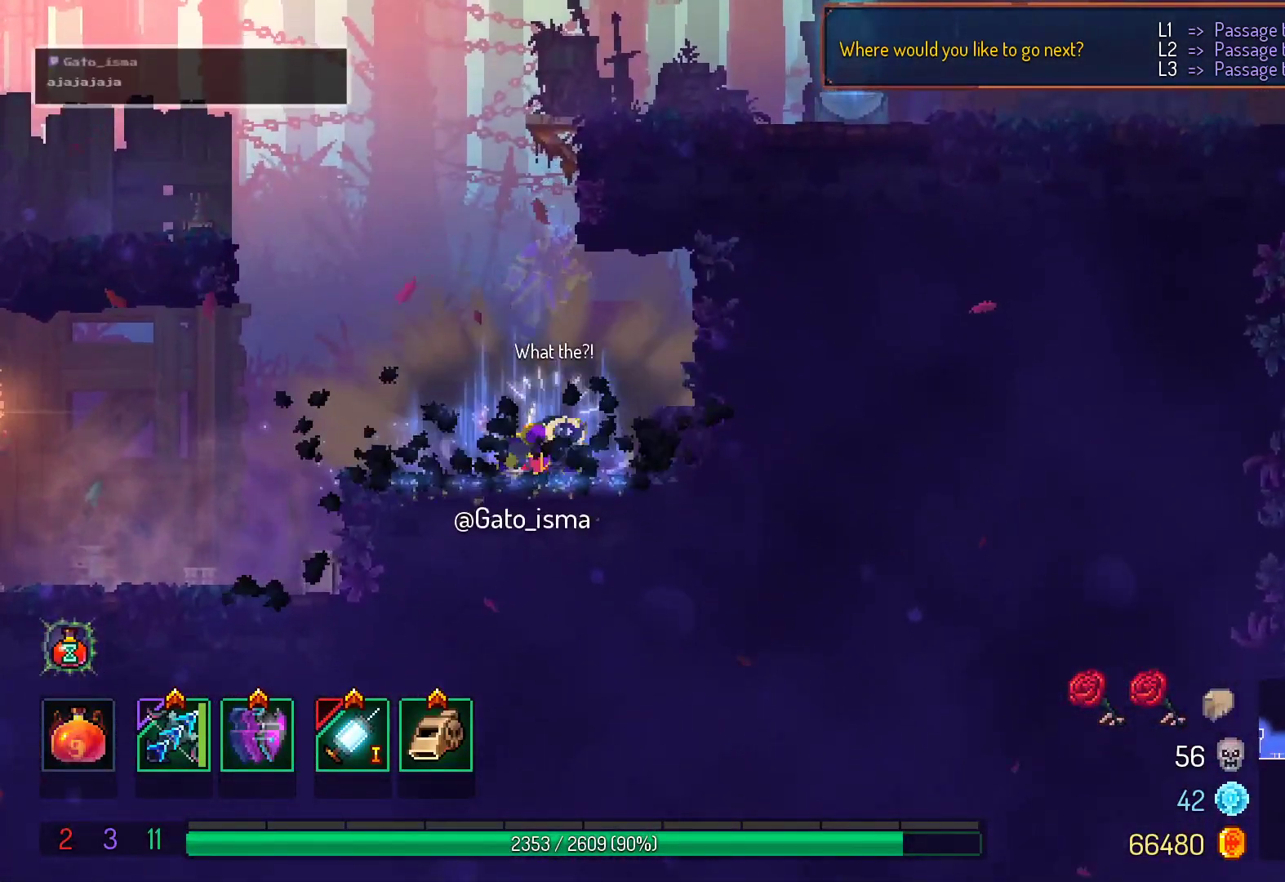
{"buttons": ["A", "DPAD_DOWN"], "right_stick": "center", "events": [[50, "A", "up"], [67, "A", "down"], [167, "A", "up"], [250, "A", "down"], [350, "A", "up"], [417, "A", "down"]]}
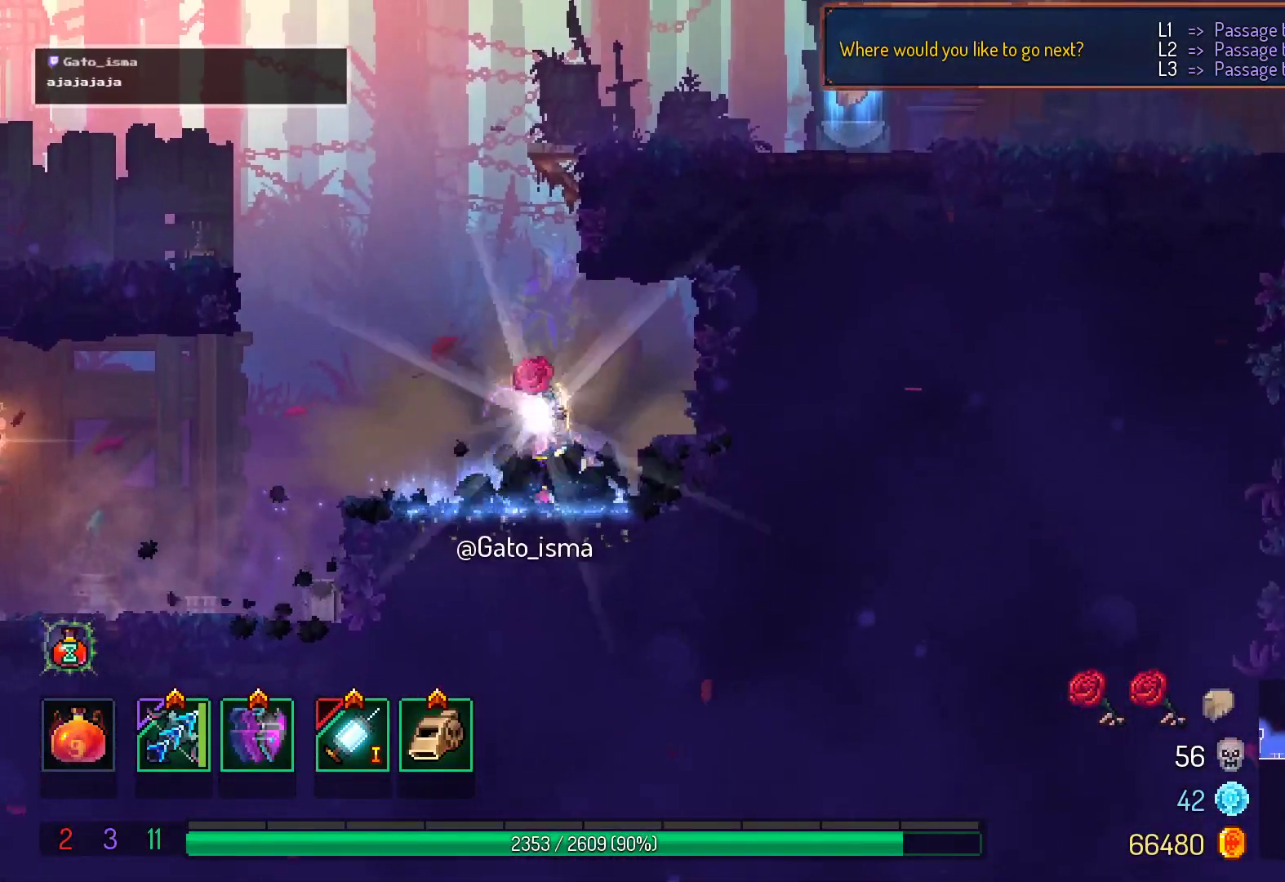
{"buttons": ["DPAD_LEFT"], "right_stick": "center", "events": [[183, "DPAD_DOWN", "up"], [233, "A", "up"], [333, "DPAD_LEFT", "down"], [400, "R1", "down"], [483, "R1", "up"]]}
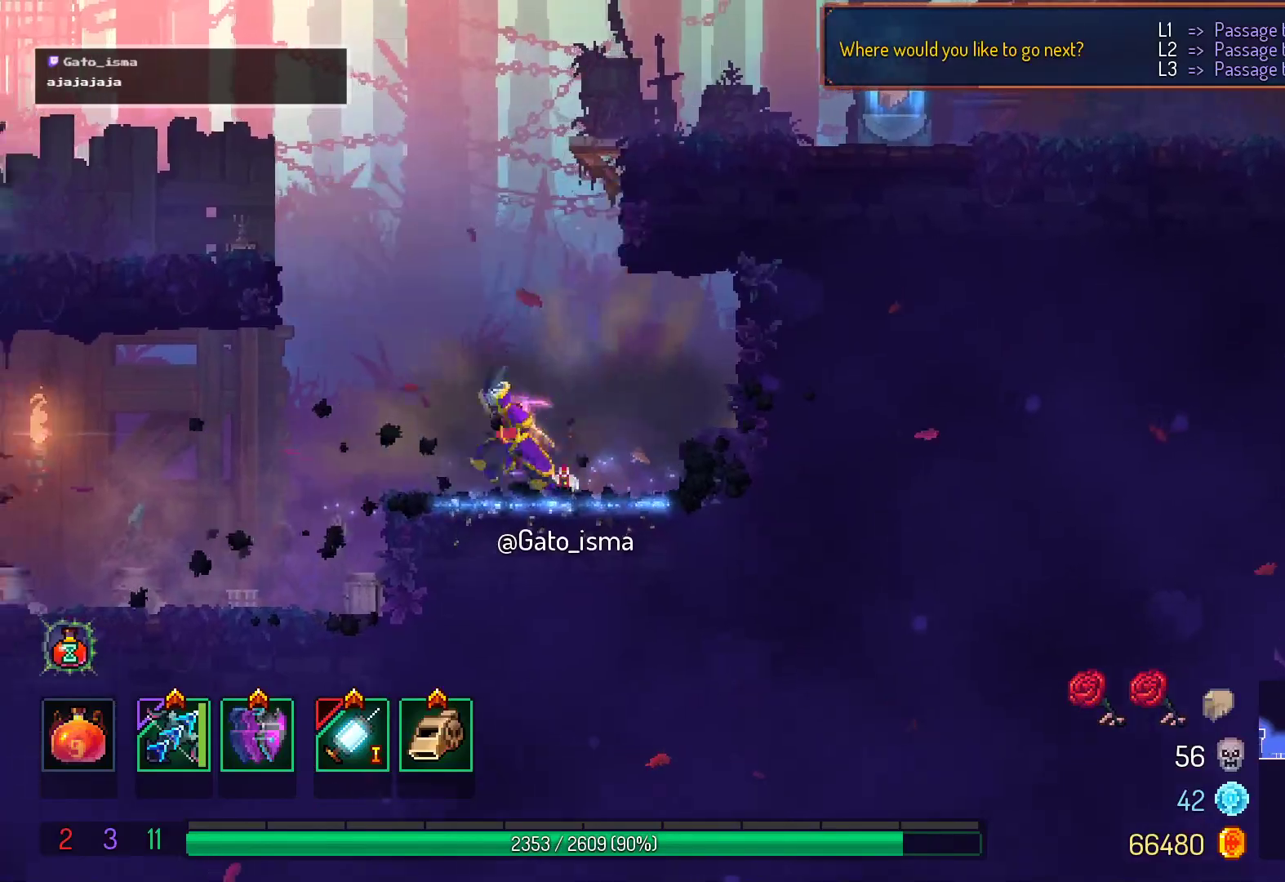
{"buttons": ["DPAD_RIGHT"], "right_stick": "center", "events": [[117, "DPAD_LEFT", "up"], [150, "R1", "down"], [217, "R1", "up"], [300, "A", "down"], [400, "DPAD_RIGHT", "down"], [450, "A", "up"]]}
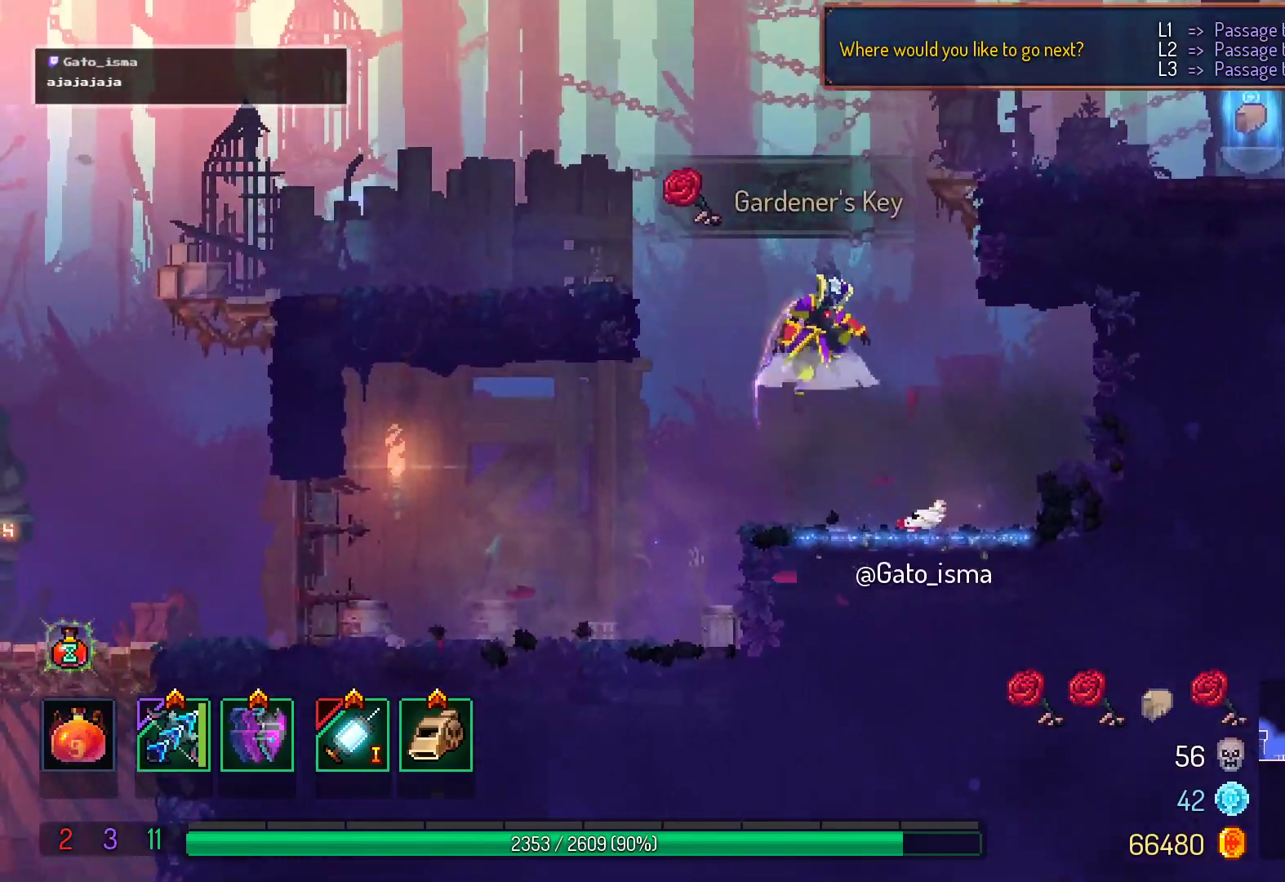
{"buttons": [], "right_stick": "center", "events": [[17, "A", "down"], [200, "A", "up"], [267, "DPAD_RIGHT", "up"]]}
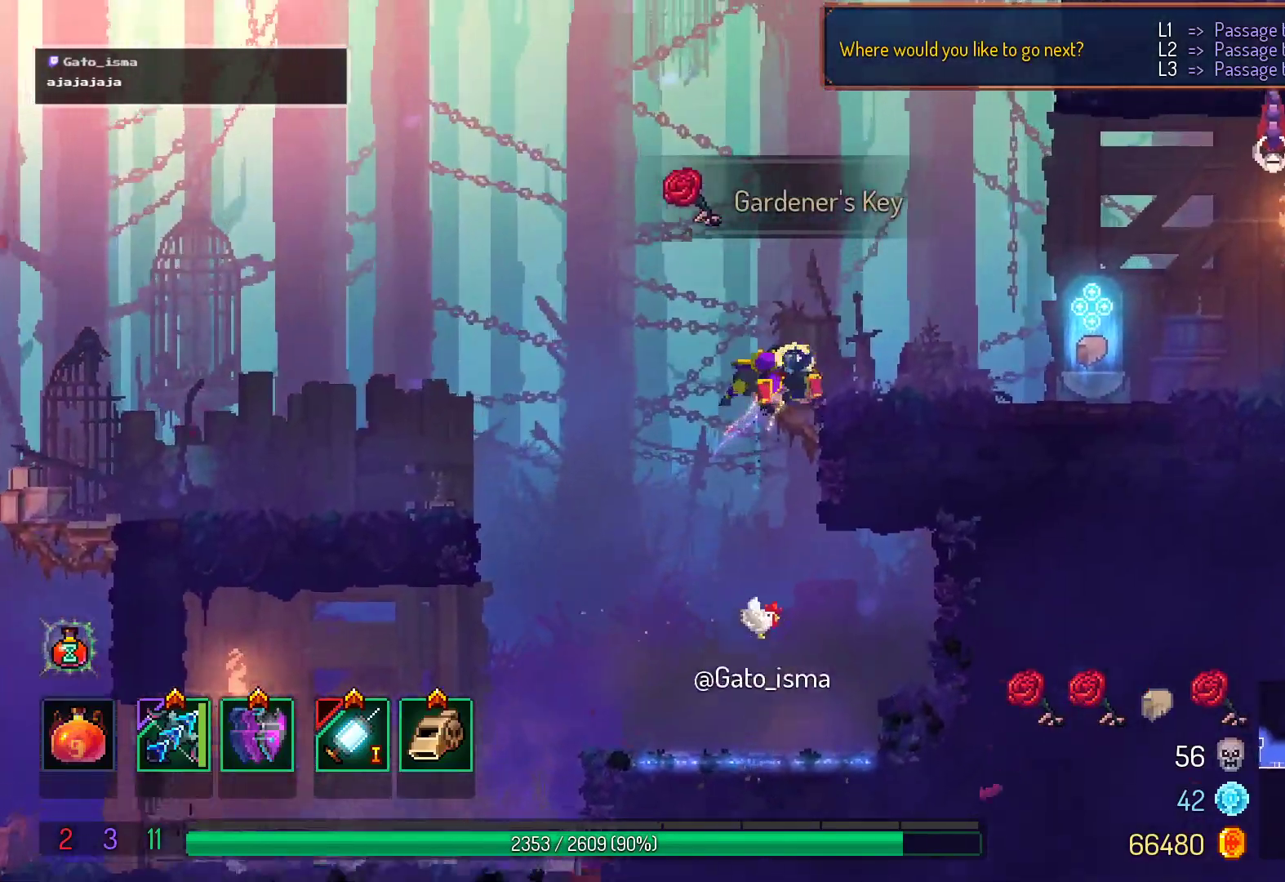
{"buttons": ["DPAD_RIGHT"], "right_stick": "center", "events": [[50, "DPAD_RIGHT", "down"], [133, "A", "down"], [283, "A", "up"]]}
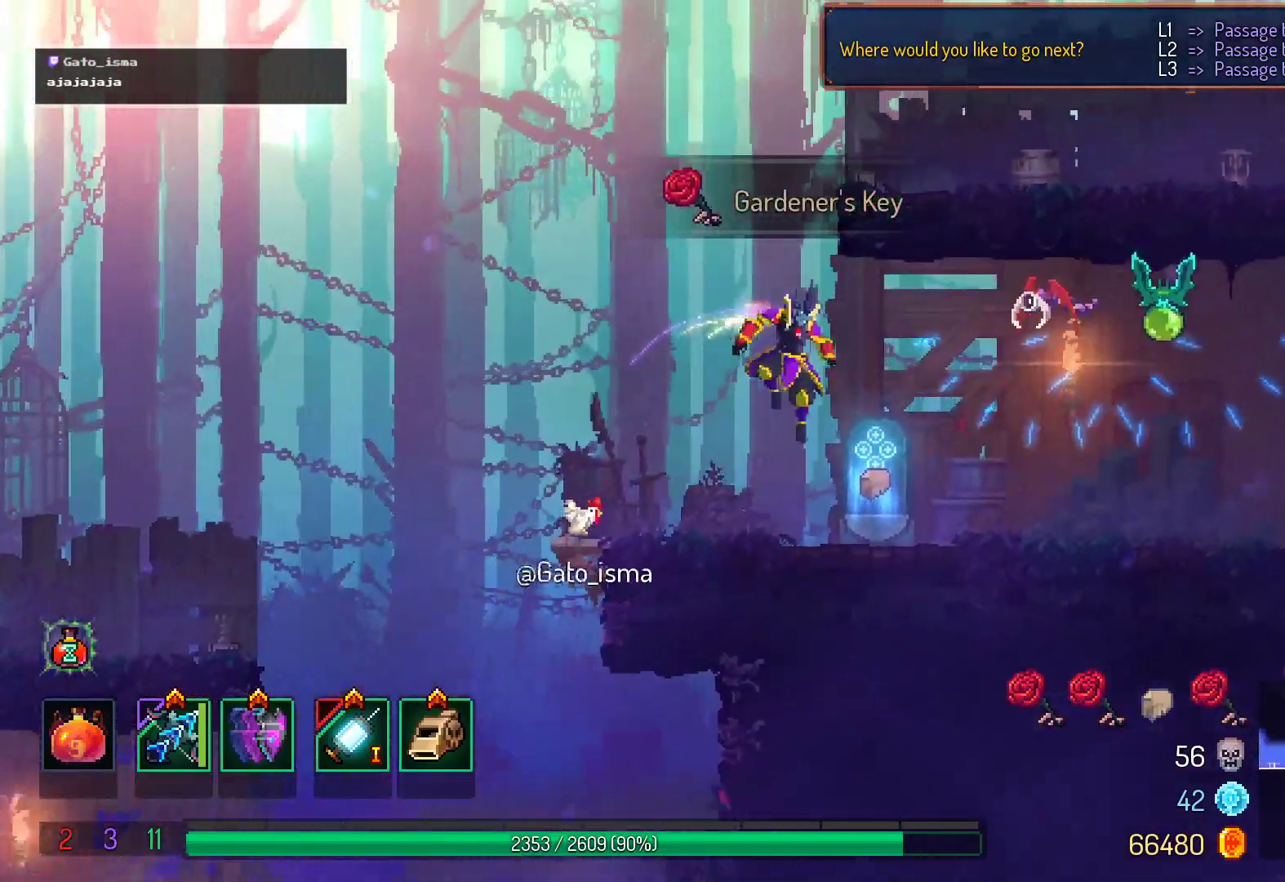
{"buttons": ["X"], "right_stick": "center", "events": [[133, "DPAD_RIGHT", "up"], [233, "X", "down"]]}